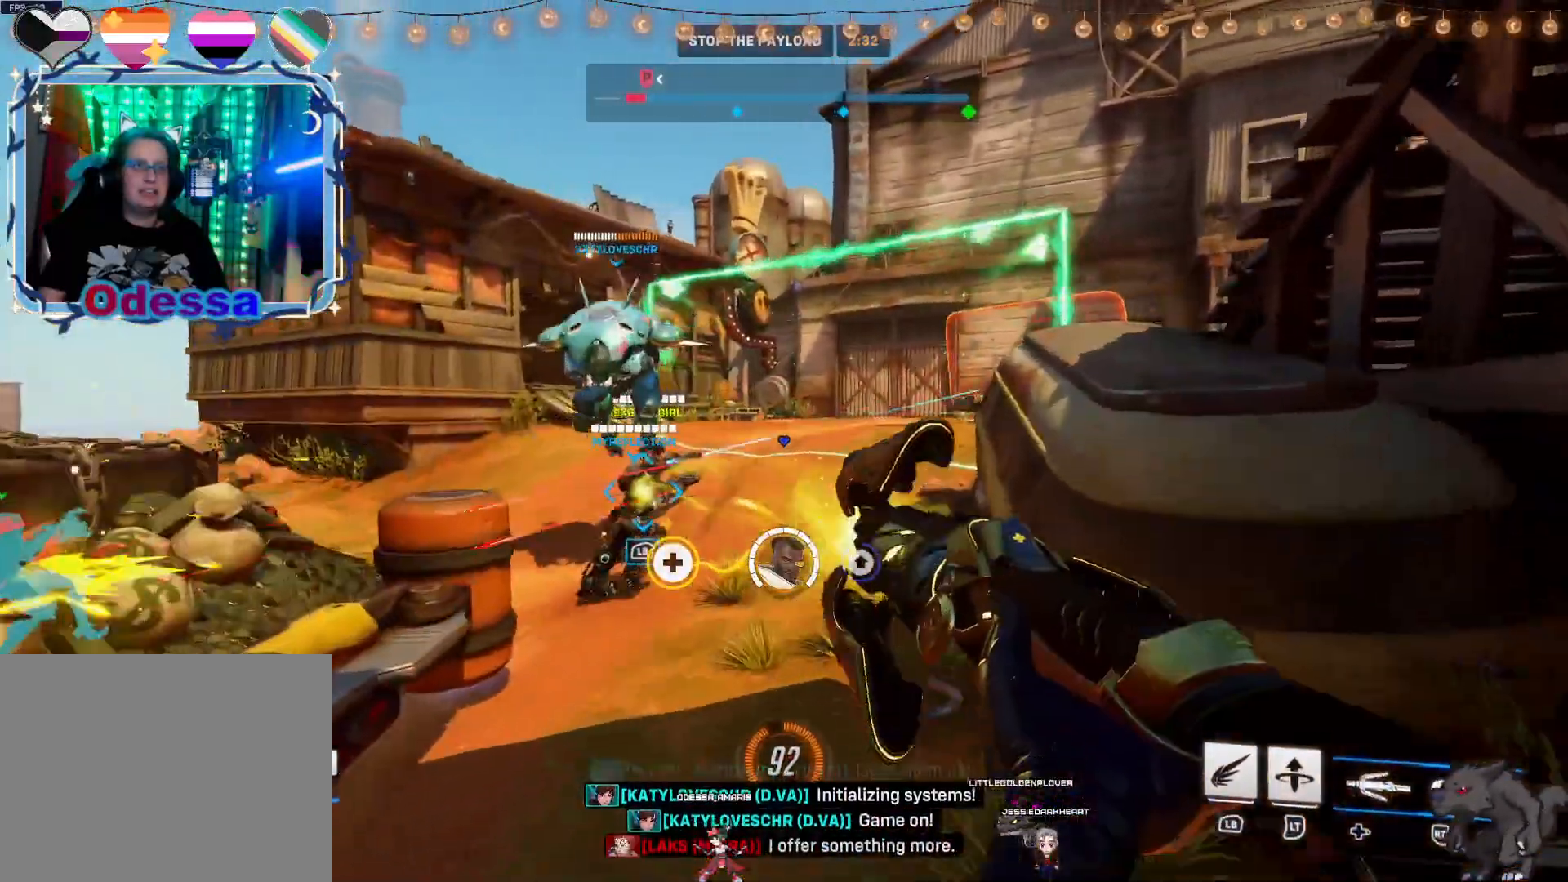
Gameplay with a controller (PlayStation layout); each line is a JSON object with the inputs held at the frame after it. "events" lists button and stick changes between this image and that frame as [ms after this image, input, new state], when the widget could be followed in between.
{"buttons": ["CROSS", "R2"], "left_stick": "down-left", "right_stick": "center", "events": [[250, "left_stick", "left"], [383, "left_stick", "down-left"], [467, "CROSS", "down"]]}
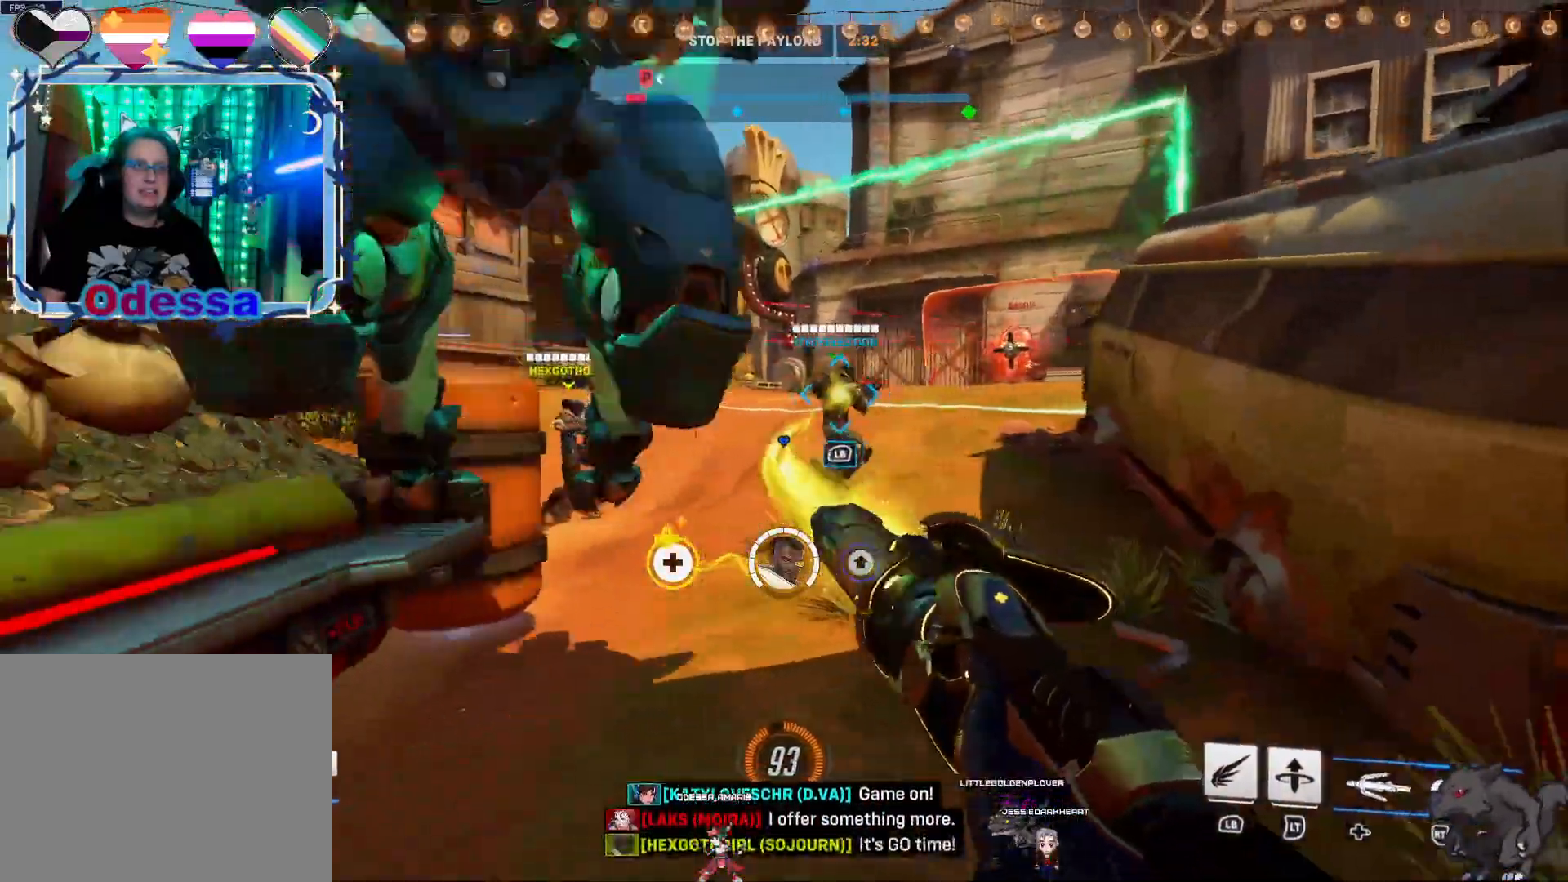
{"buttons": ["R2"], "left_stick": "down-right", "right_stick": "center", "events": [[67, "left_stick", "down-right"], [117, "CROSS", "up"]]}
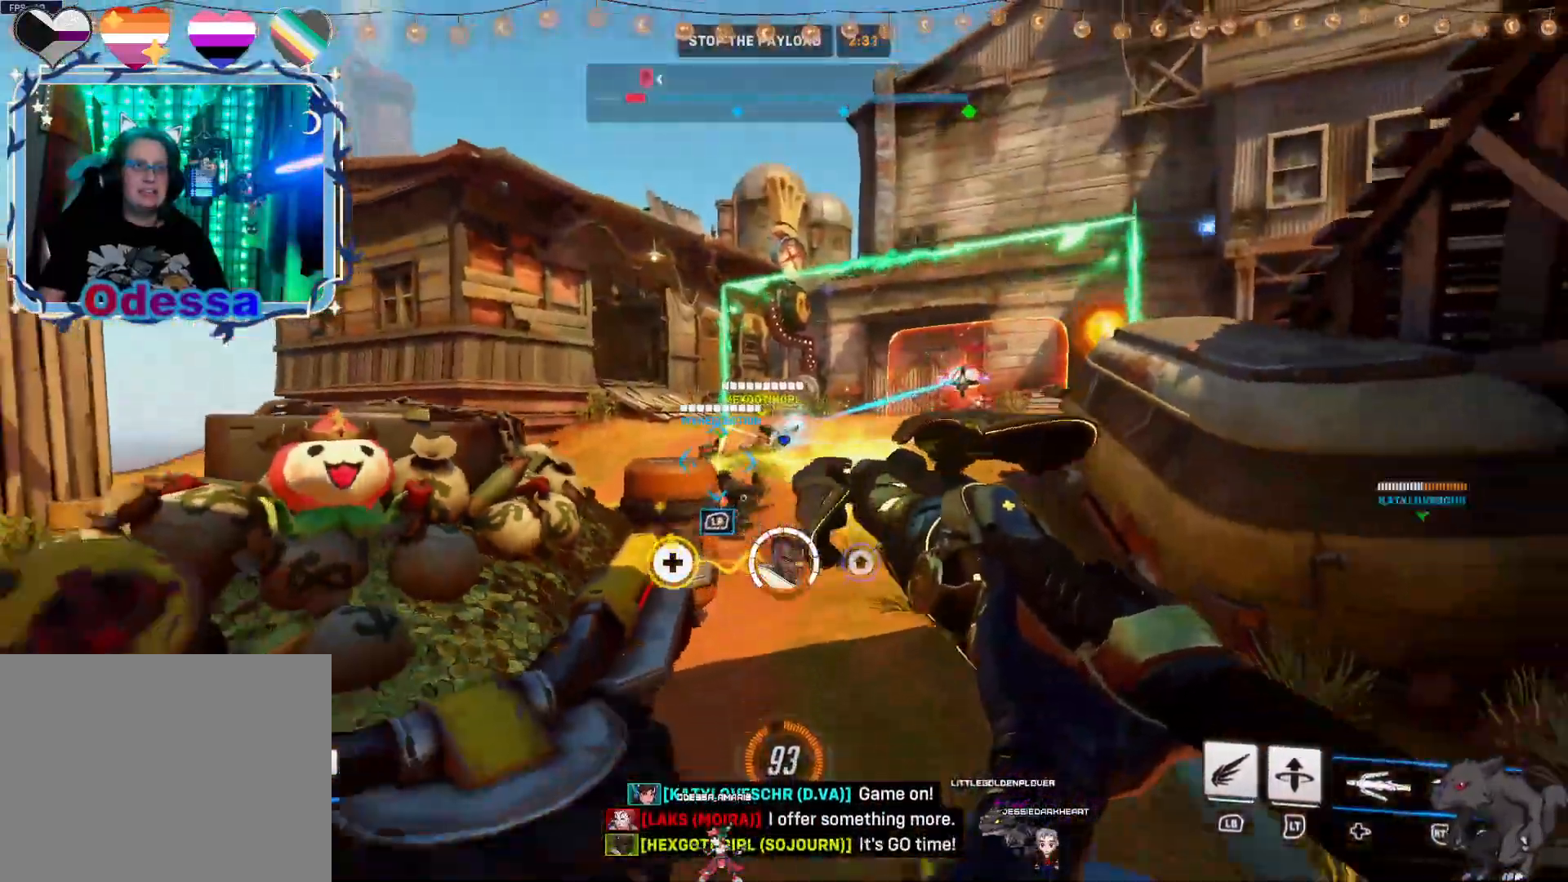
{"buttons": ["R2"], "left_stick": "left", "right_stick": "center", "events": [[450, "left_stick", "left"]]}
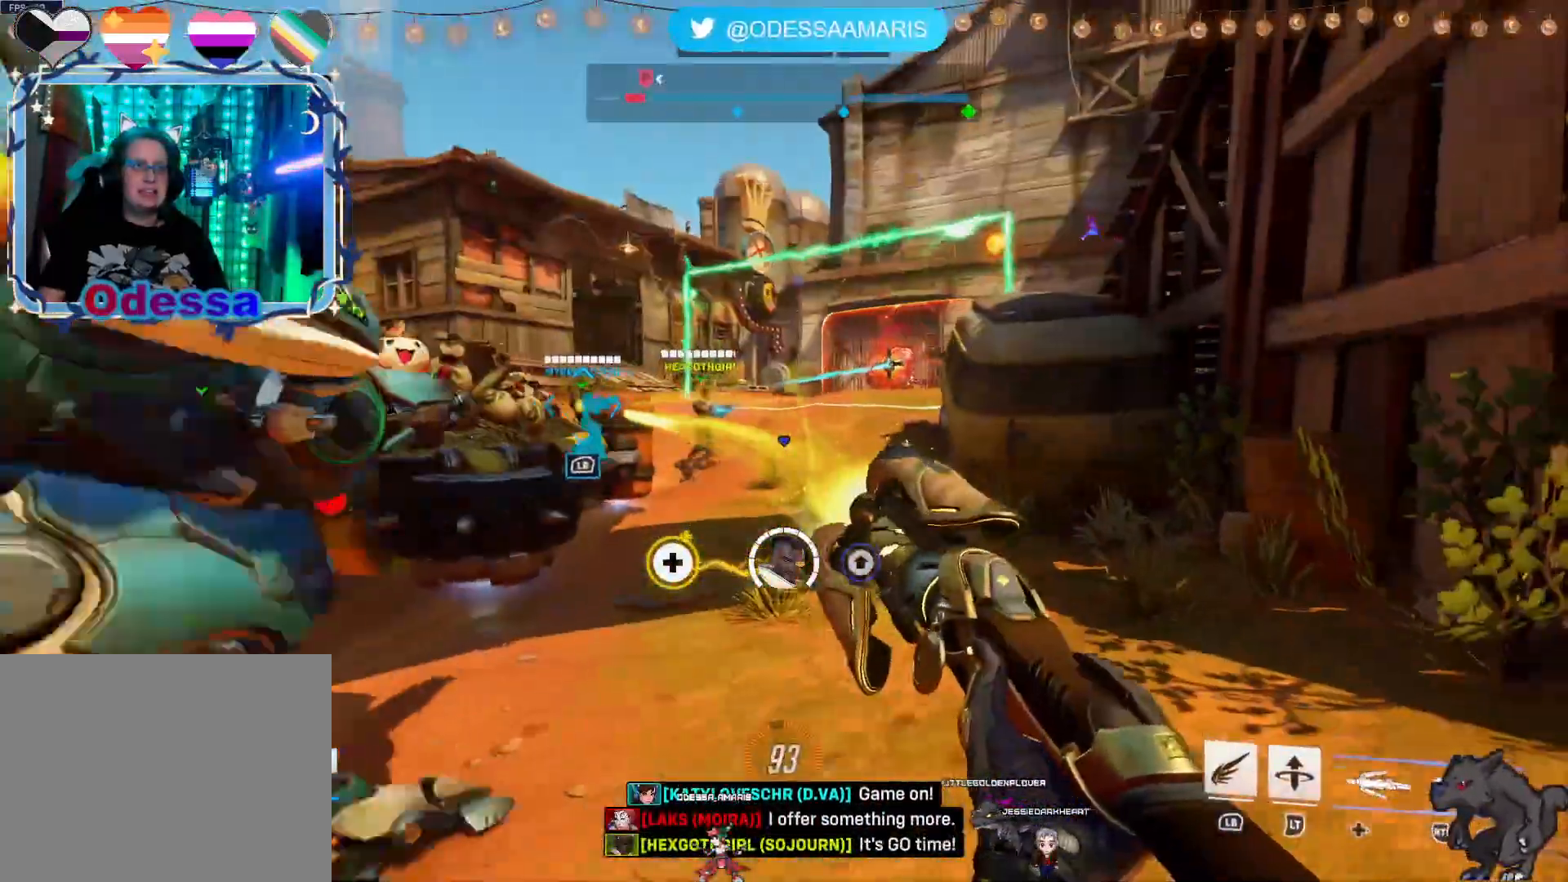
{"buttons": ["R2"], "left_stick": "down-right", "right_stick": "center", "events": [[133, "left_stick", "up"], [200, "left_stick", "up-right"], [317, "left_stick", "right"], [417, "left_stick", "down-right"]]}
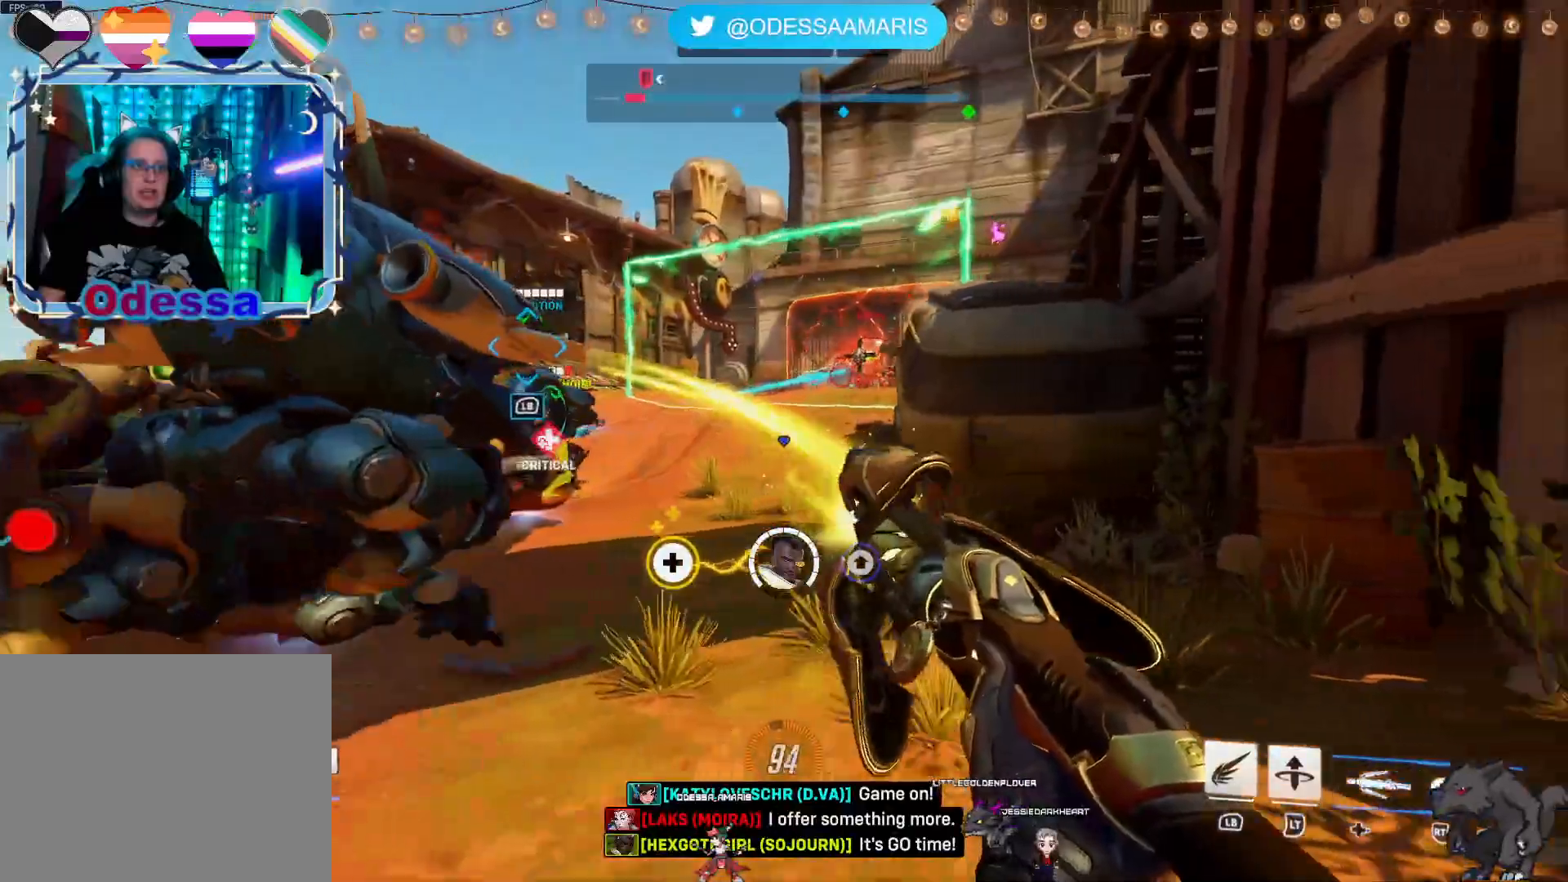
{"buttons": ["R2"], "left_stick": "up-left", "right_stick": "center", "events": [[33, "right_stick", "left"], [67, "R2", "up"], [200, "right_stick", "center"], [233, "R2", "down"], [333, "left_stick", "left"], [450, "left_stick", "up-left"]]}
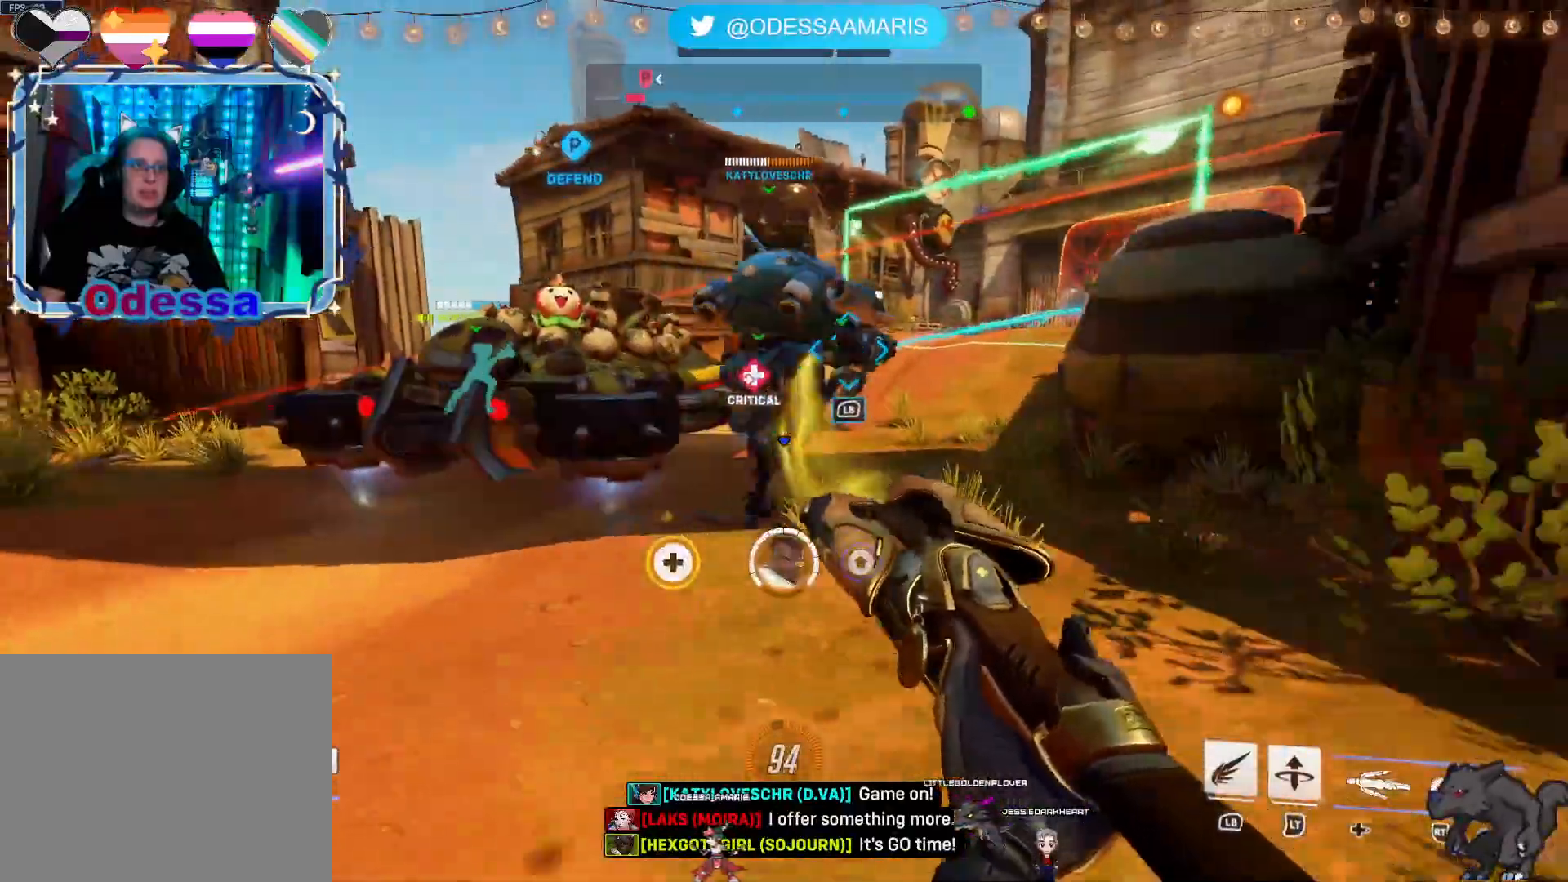
{"buttons": ["CROSS", "R2"], "left_stick": "up", "right_stick": "center", "events": [[33, "left_stick", "up"], [467, "CROSS", "down"]]}
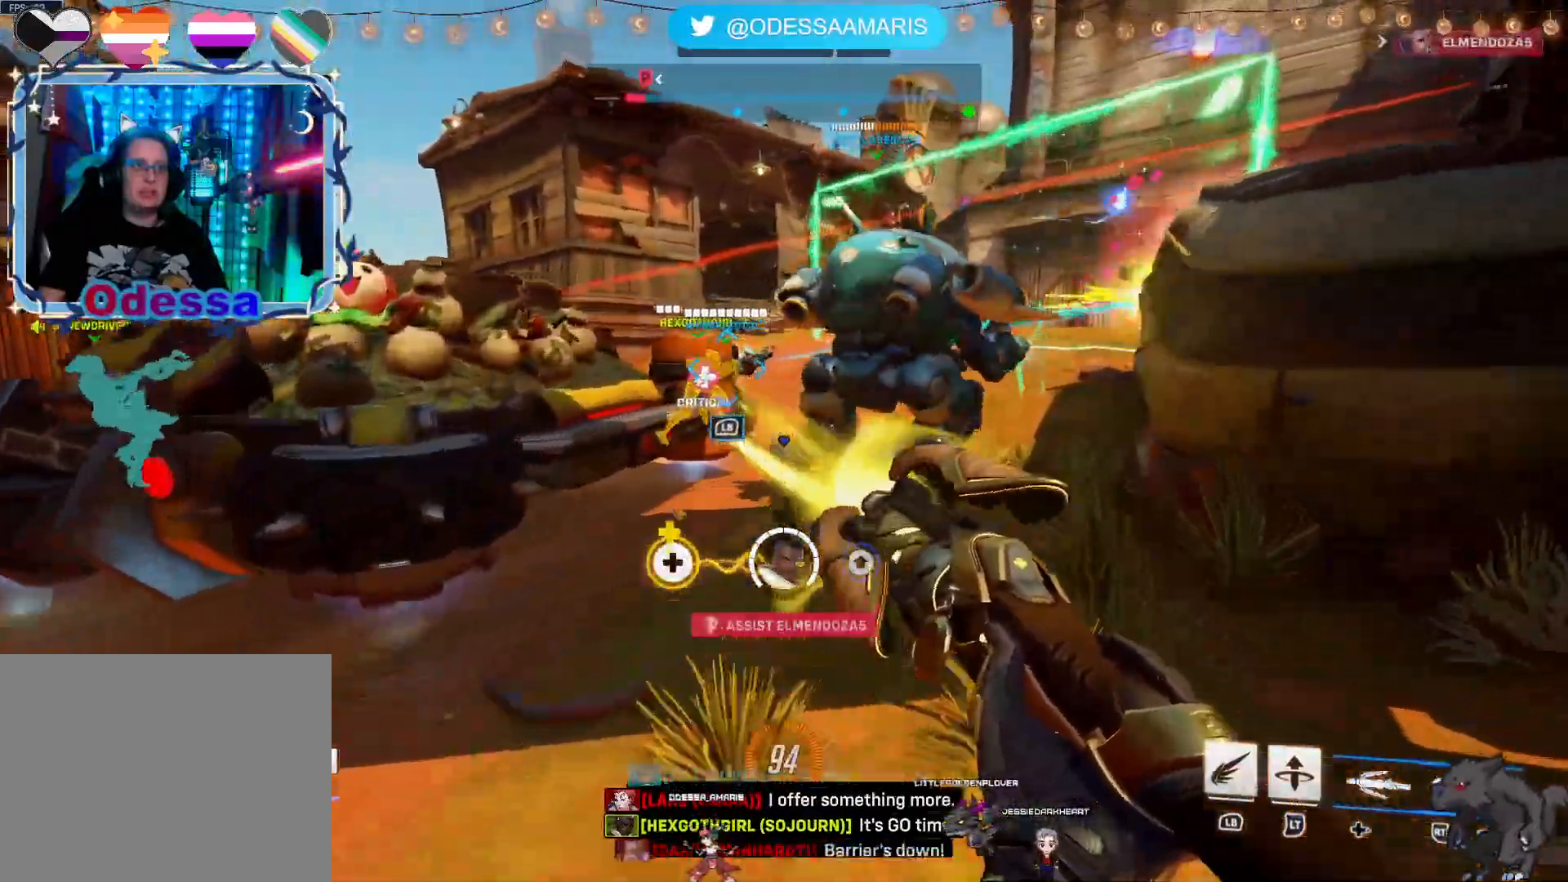
{"buttons": [], "left_stick": "up", "right_stick": "center", "events": [[117, "CROSS", "up"], [317, "right_stick", "right"], [367, "R2", "up"], [500, "right_stick", "center"]]}
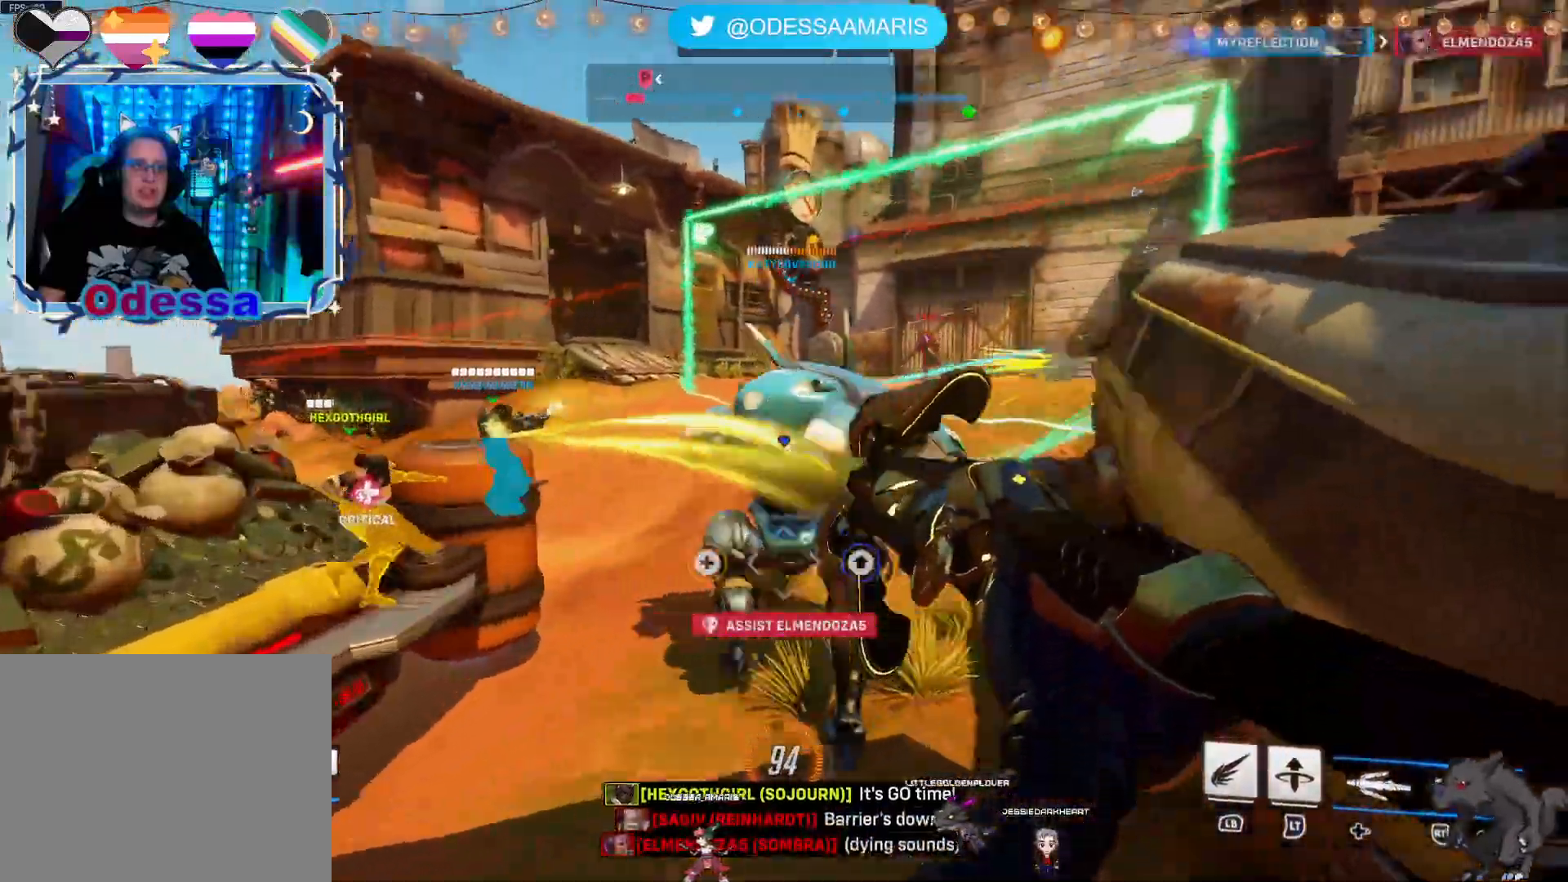
{"buttons": ["R2"], "left_stick": "down", "right_stick": "center", "events": [[33, "R2", "down"], [200, "left_stick", "right"], [267, "left_stick", "down-right"], [450, "left_stick", "down"]]}
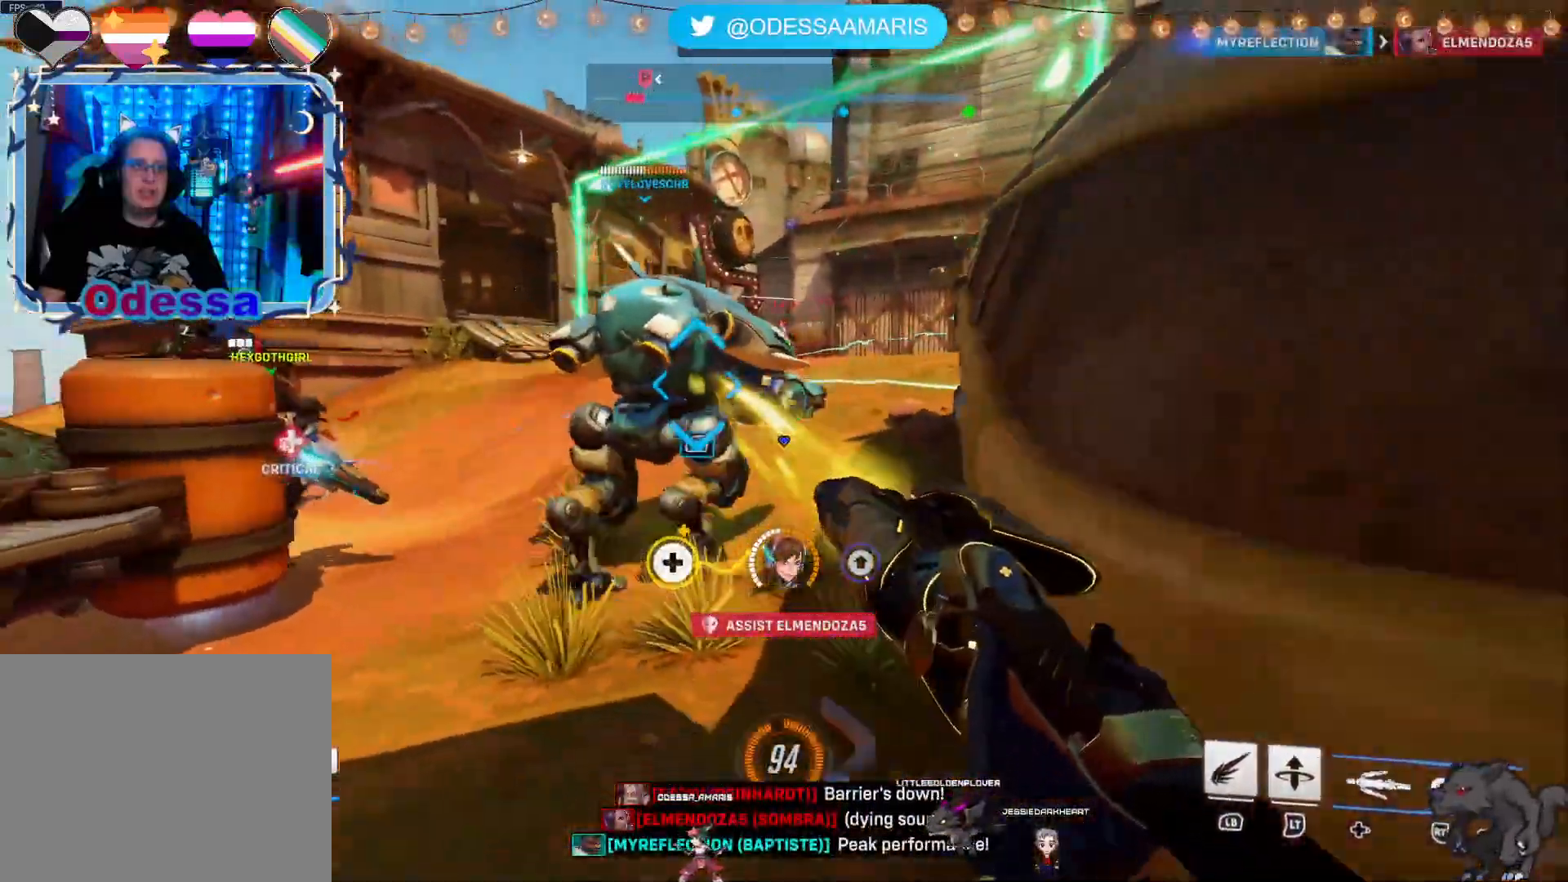
{"buttons": [], "left_stick": "up", "right_stick": "left", "events": [[167, "CROSS", "down"], [250, "CROSS", "up"], [283, "left_stick", "center"], [367, "R2", "up"], [367, "left_stick", "up"], [450, "right_stick", "left"]]}
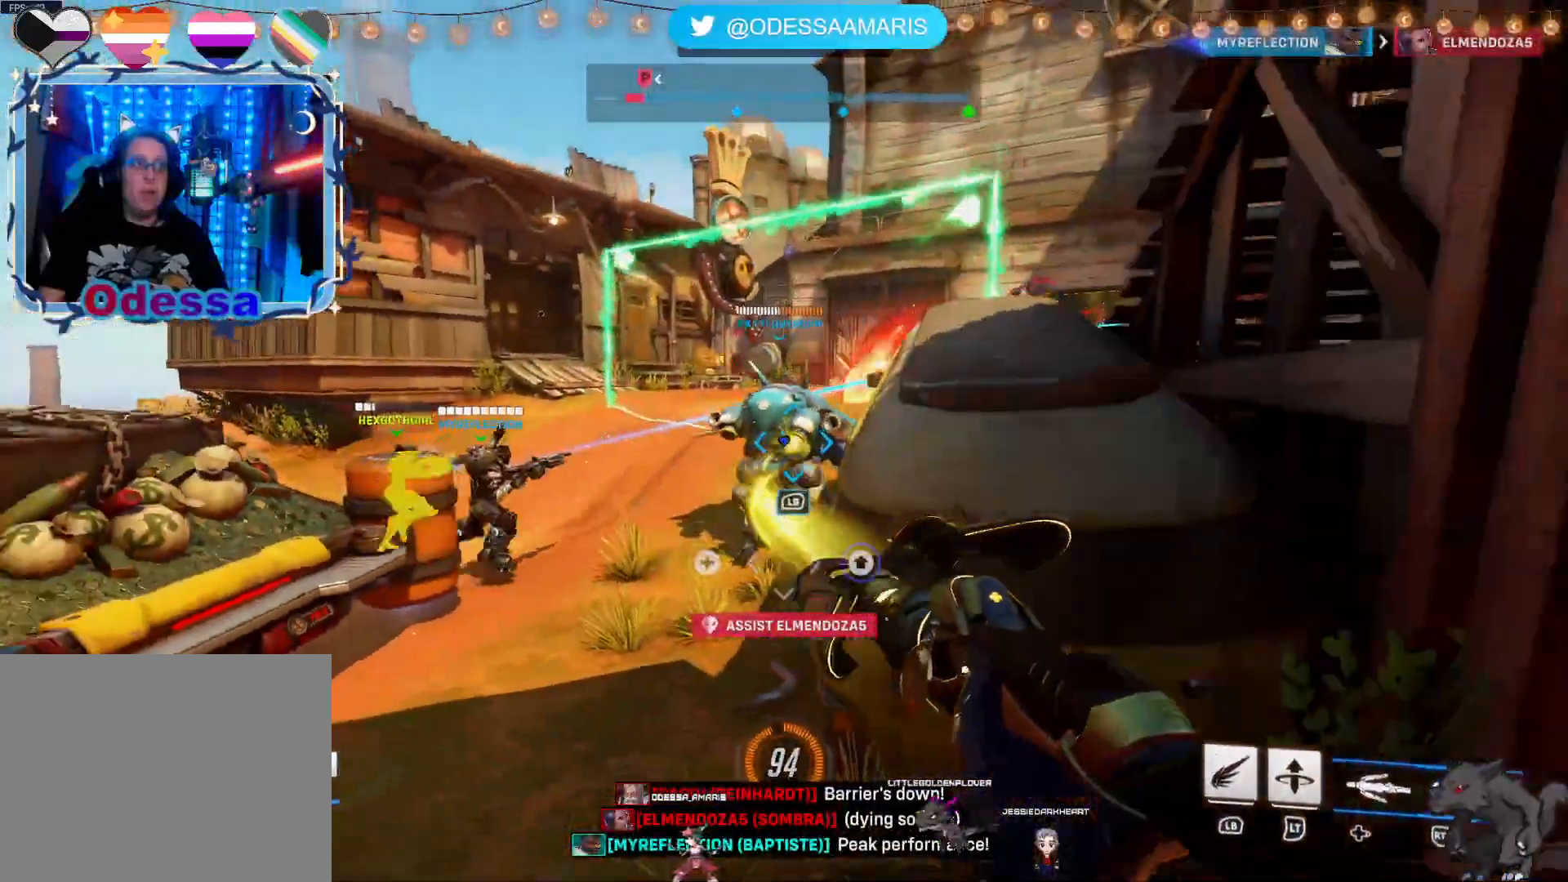
{"buttons": ["R2"], "left_stick": "up", "right_stick": "center", "events": [[117, "right_stick", "center"], [167, "R2", "down"]]}
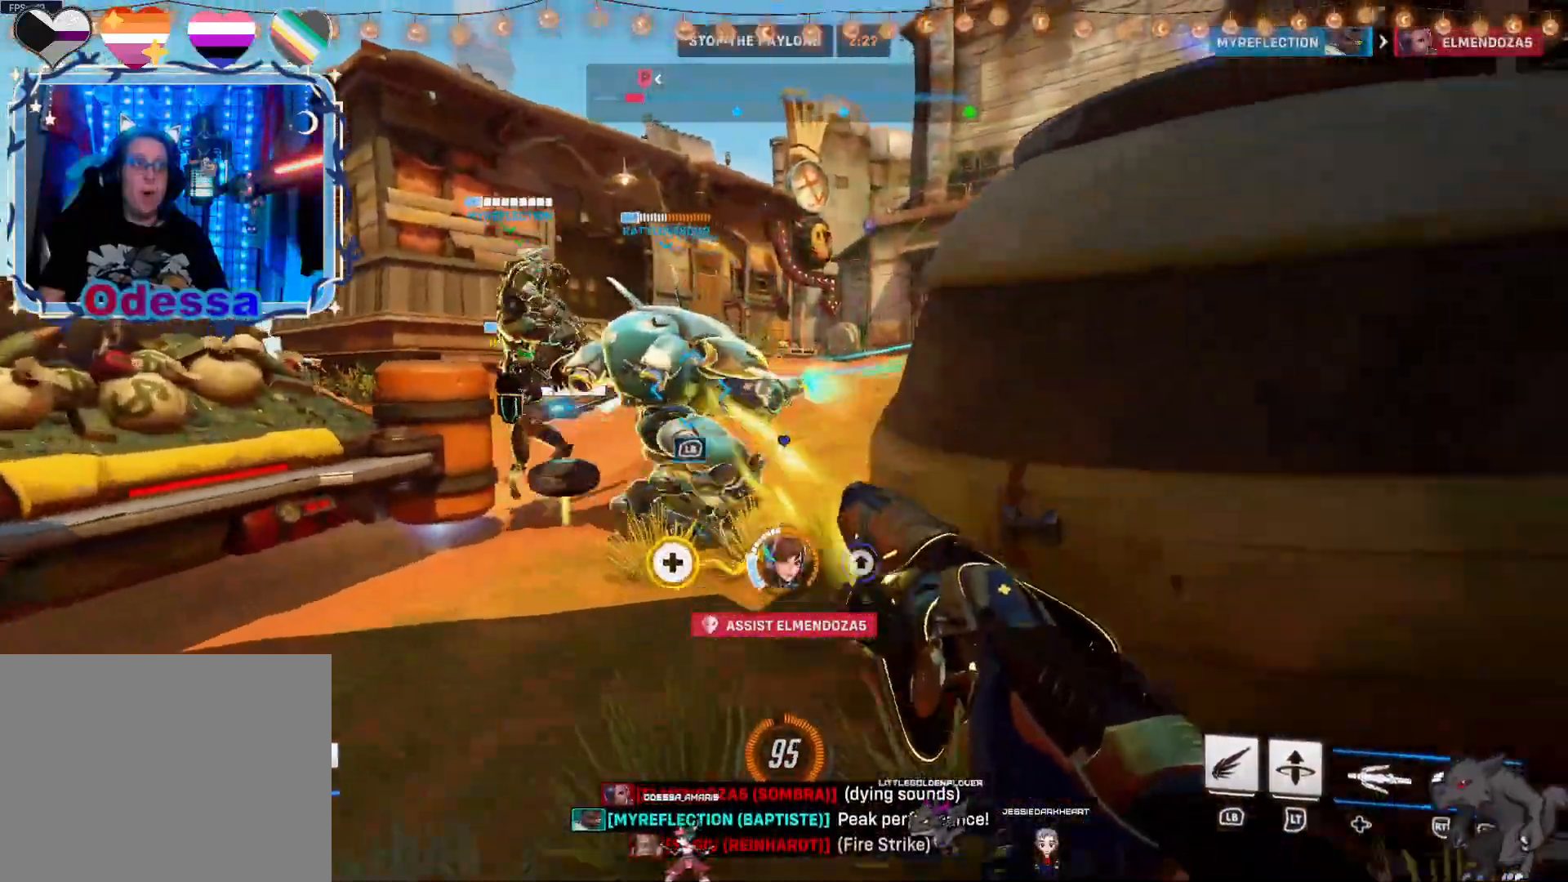
{"buttons": [], "left_stick": "up-left", "right_stick": "center", "events": [[333, "R2", "up"], [467, "left_stick", "up-left"]]}
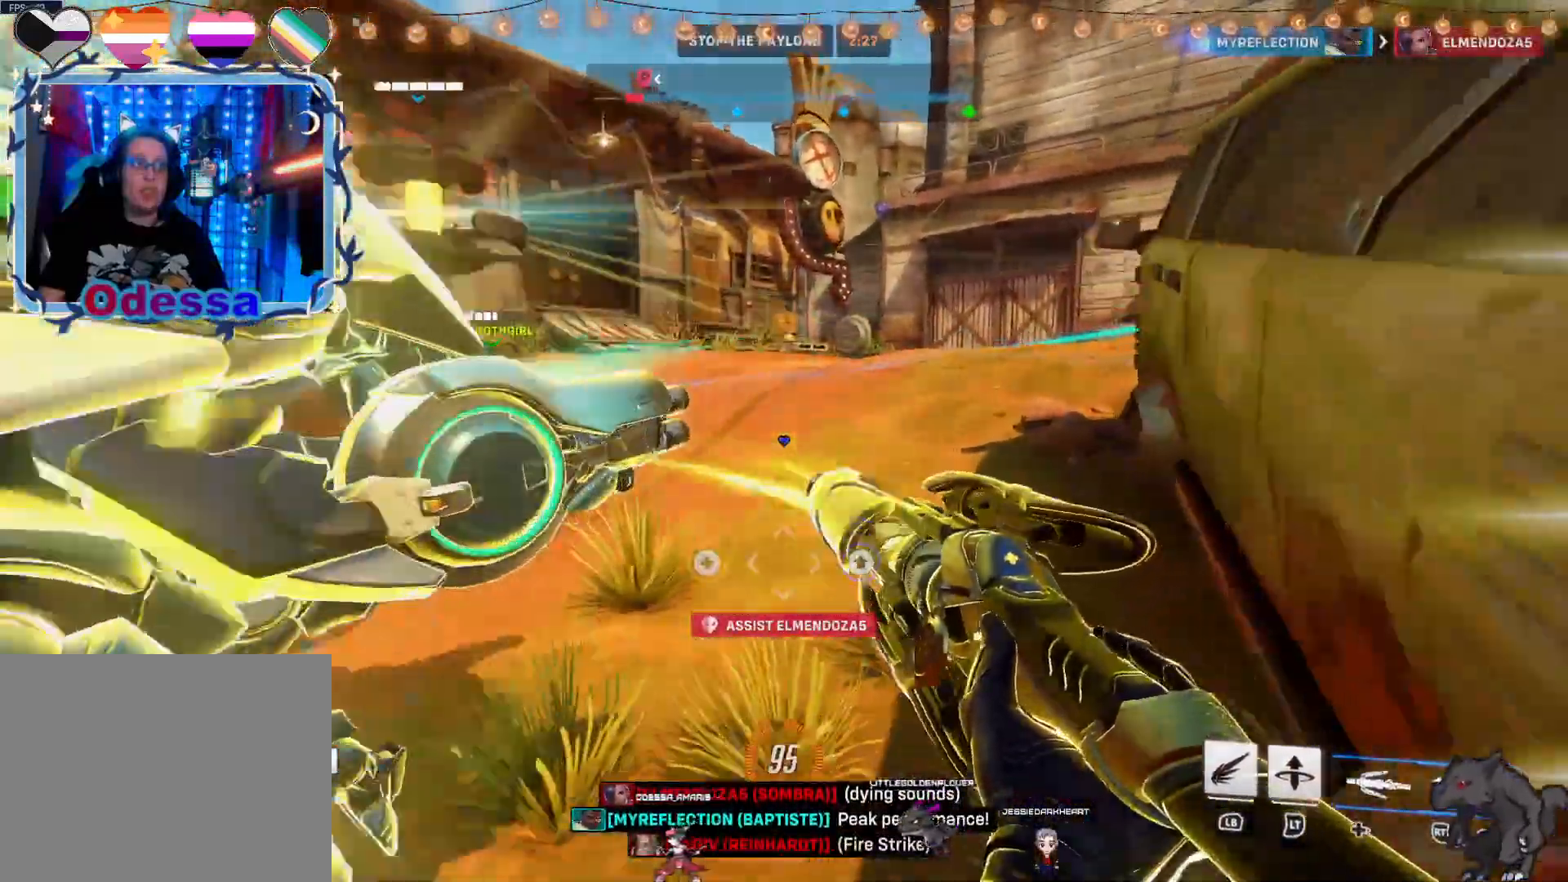
{"buttons": ["R2"], "left_stick": "down", "right_stick": "center", "events": [[17, "left_stick", "left"], [83, "left_stick", "down-left"], [117, "R2", "down"], [250, "left_stick", "down"]]}
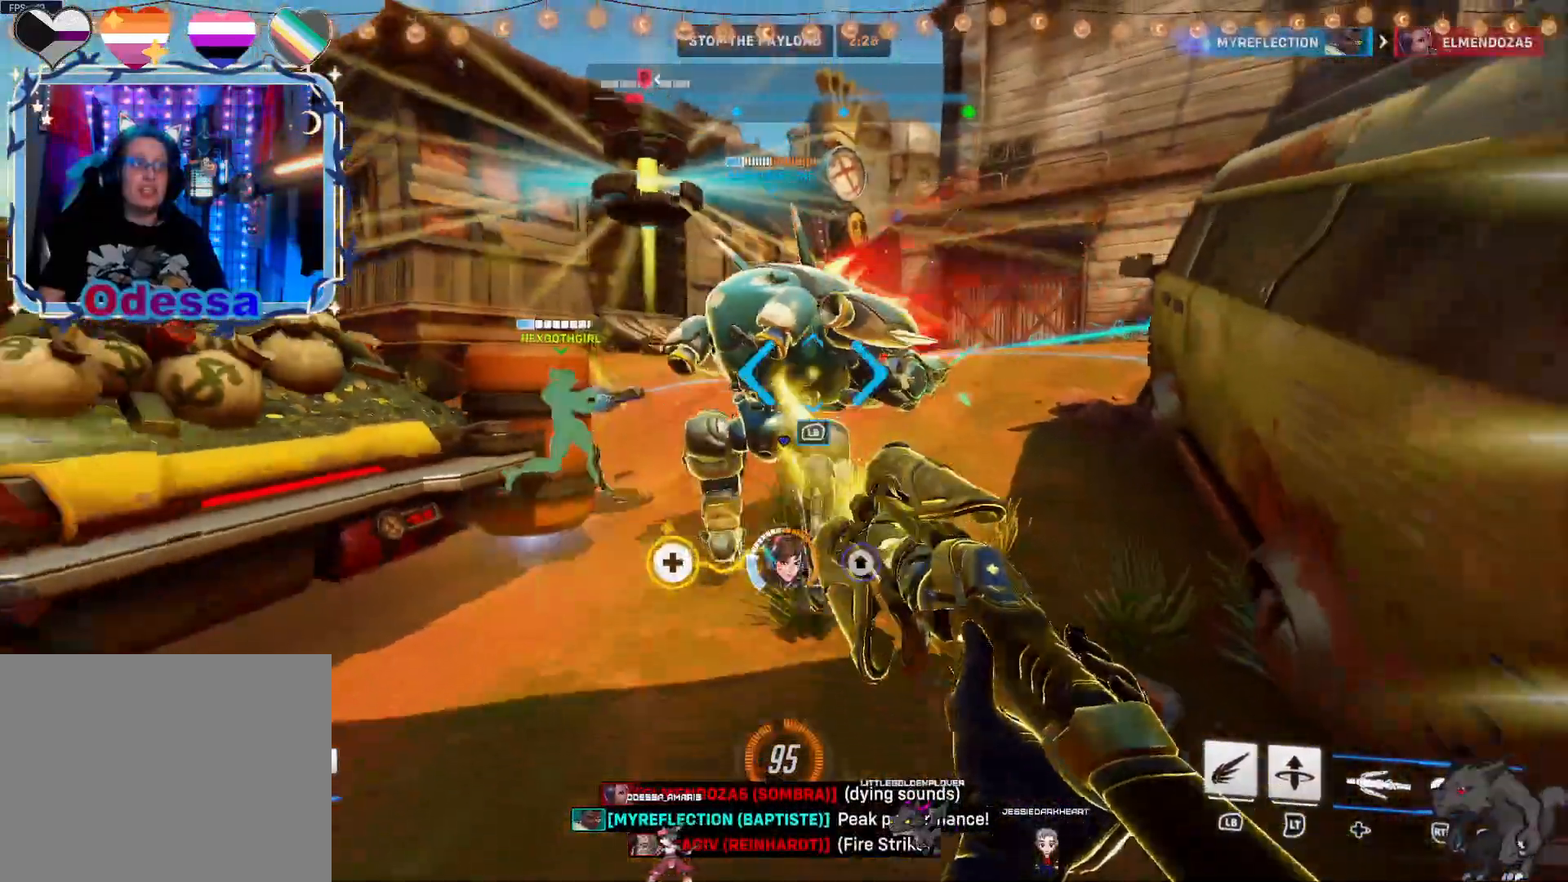
{"buttons": [], "left_stick": "up", "right_stick": "center", "events": [[200, "left_stick", "left"], [383, "left_stick", "up"], [483, "R2", "up"]]}
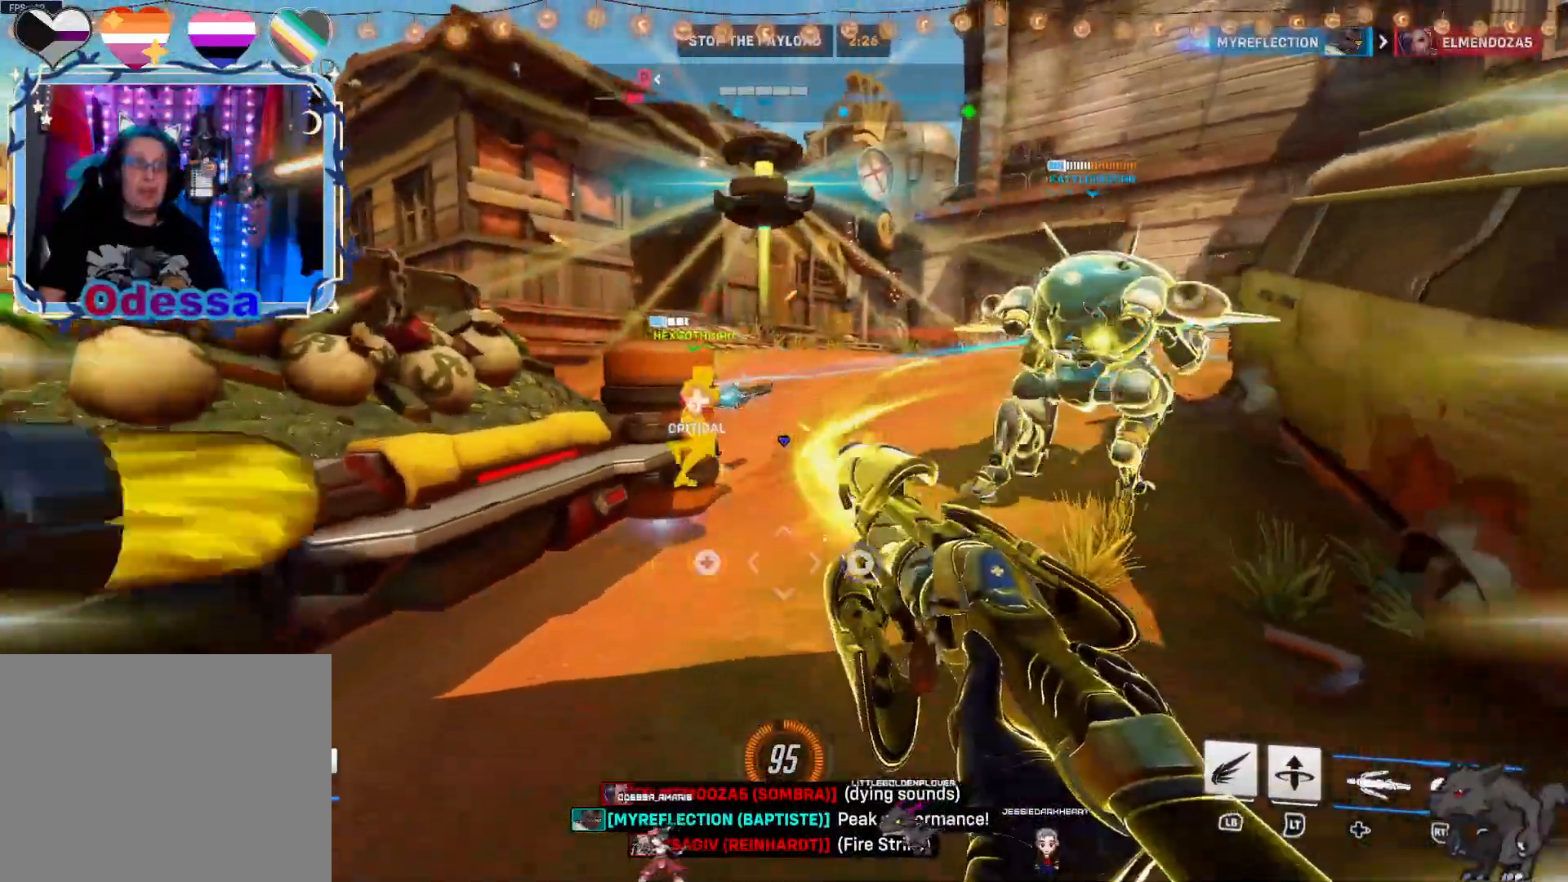
{"buttons": ["R2"], "left_stick": "down", "right_stick": "center", "events": [[83, "R2", "down"], [250, "left_stick", "left"], [433, "left_stick", "down"]]}
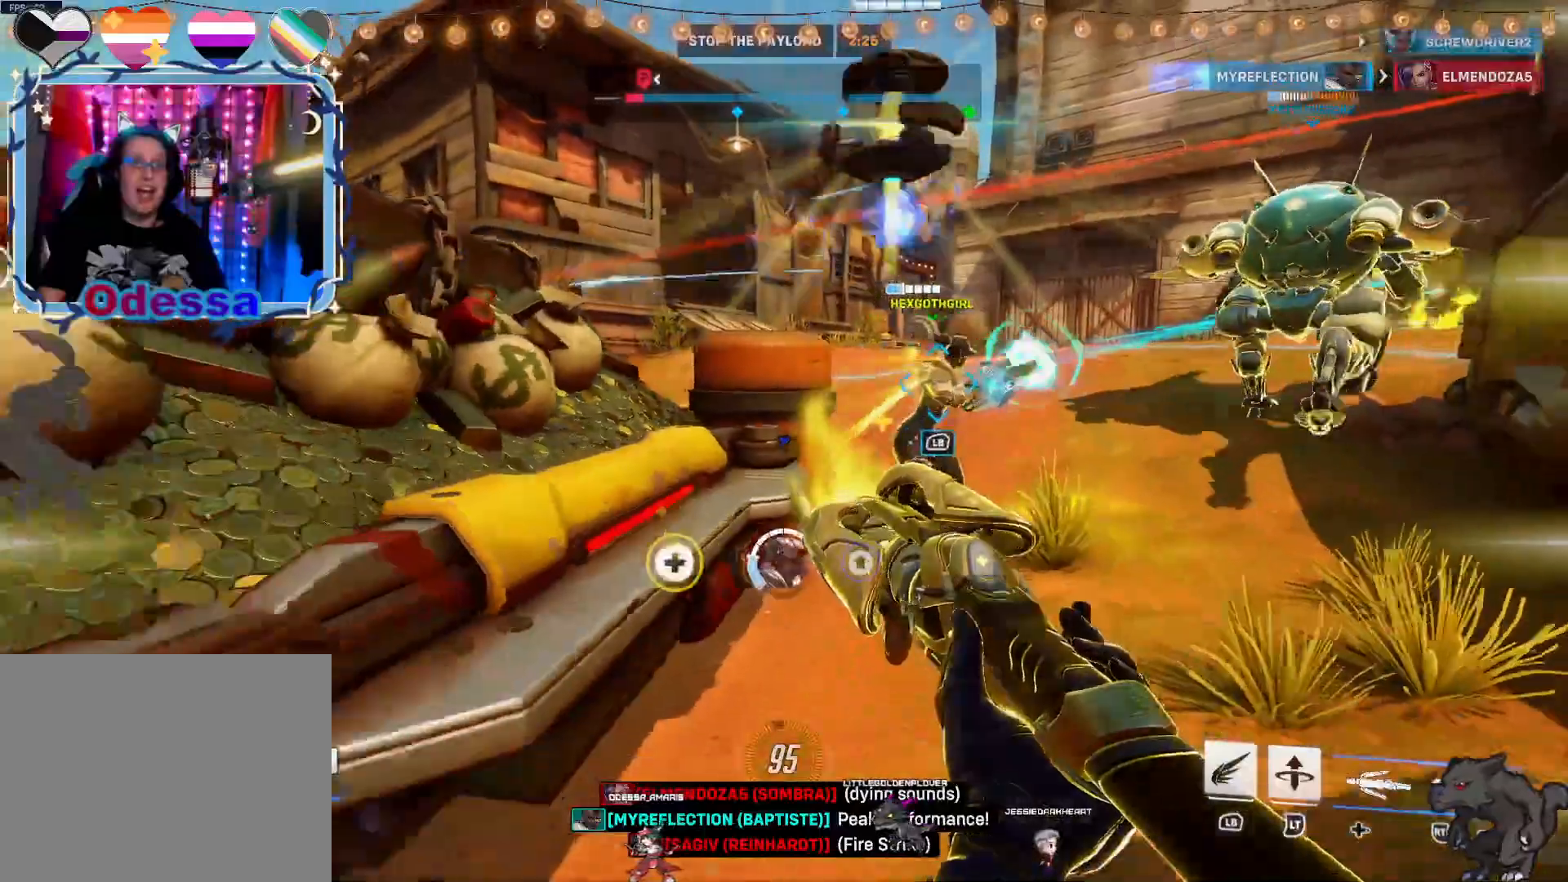
{"buttons": ["R2"], "left_stick": "down", "right_stick": "center", "events": [[67, "left_stick", "down-right"], [167, "CROSS", "down"], [250, "CROSS", "up"], [450, "left_stick", "down"]]}
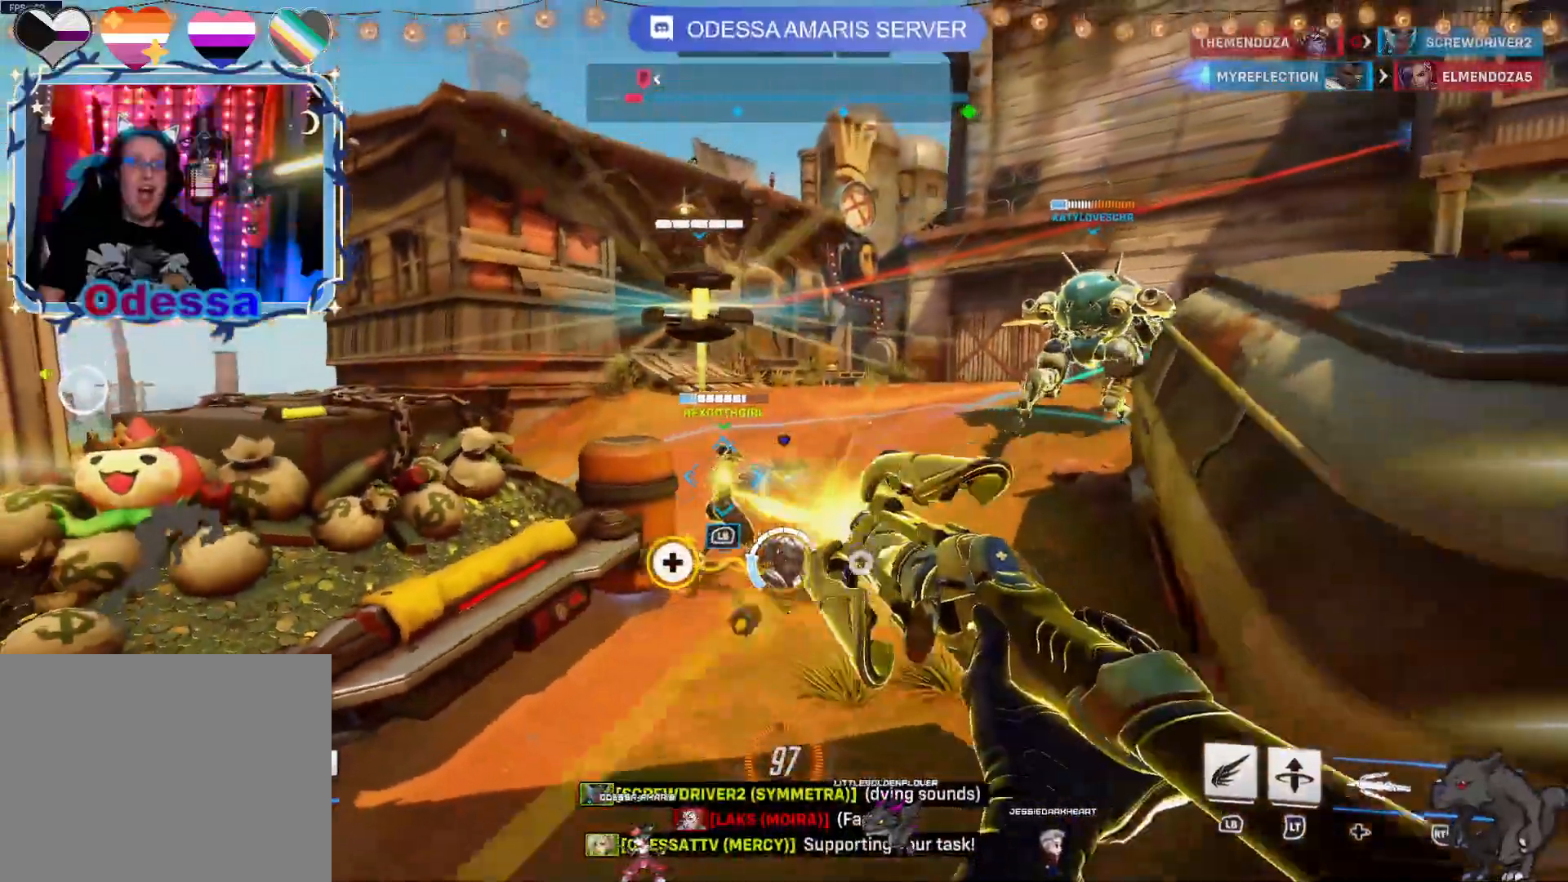
{"buttons": ["R2"], "left_stick": "up", "right_stick": "center", "events": [[67, "left_stick", "down-left"], [267, "left_stick", "left"], [450, "left_stick", "up"]]}
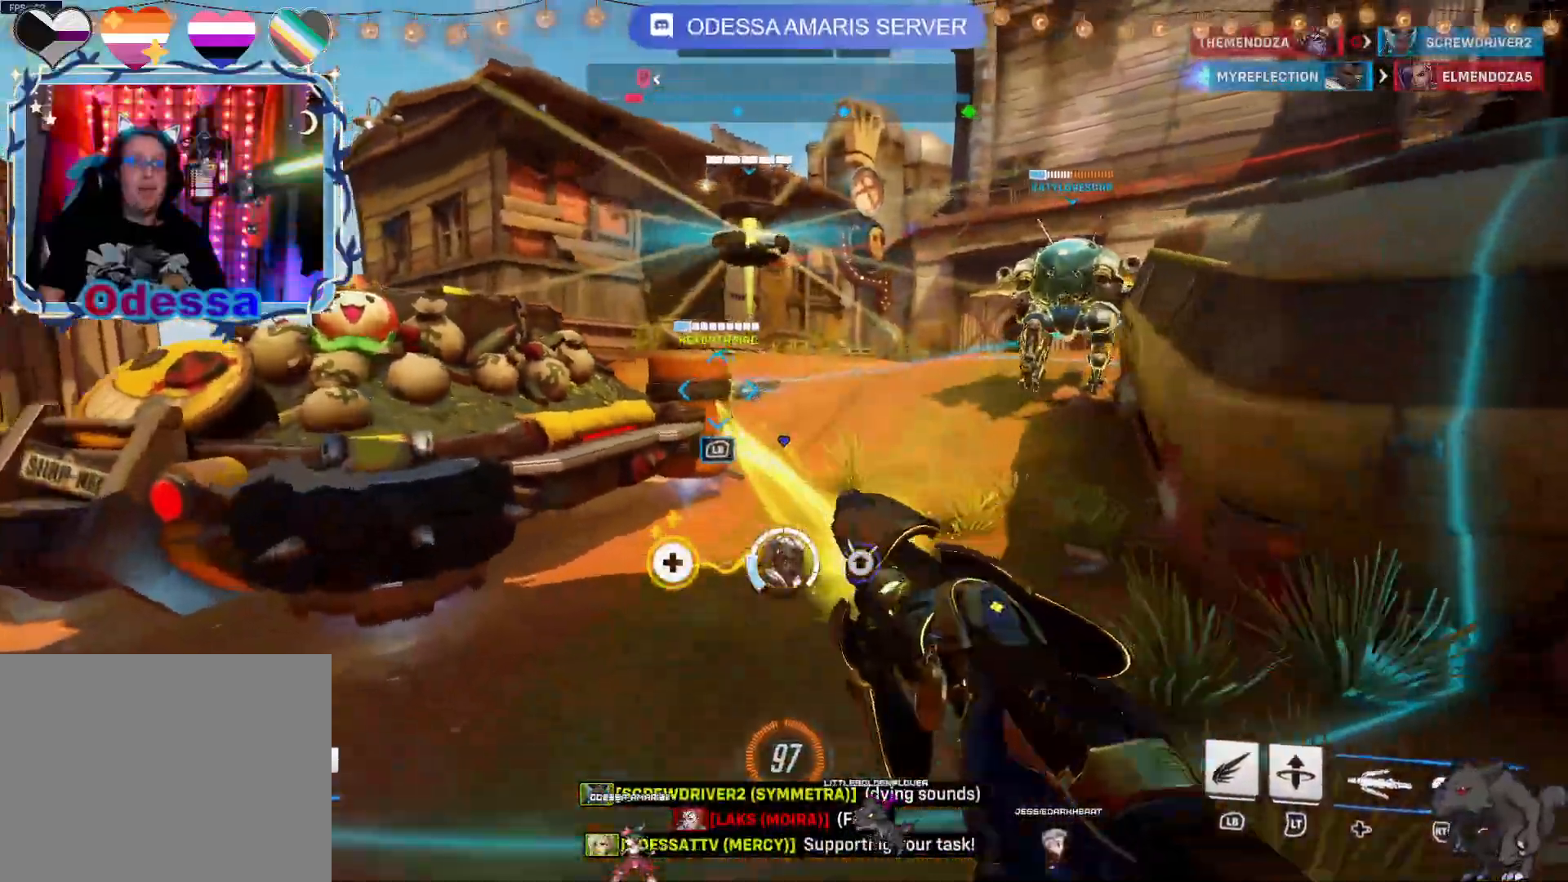
{"buttons": ["R2"], "left_stick": "up", "right_stick": "center", "events": [[267, "R2", "up"], [267, "right_stick", "right"], [433, "right_stick", "center"], [450, "R2", "down"]]}
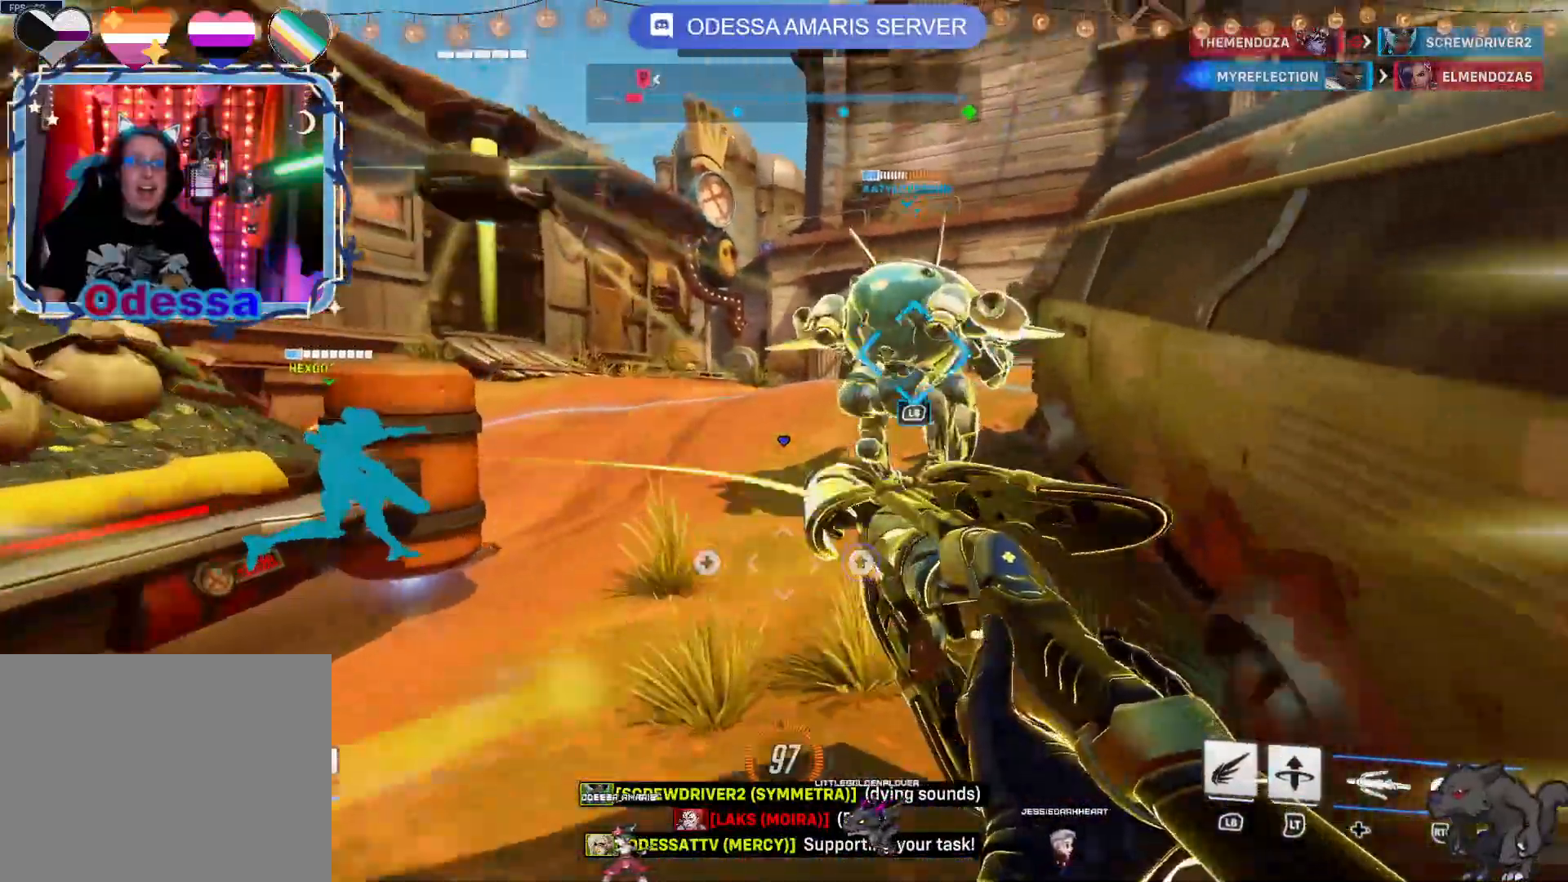
{"buttons": ["R2"], "left_stick": "down-right", "right_stick": "center", "events": [[33, "left_stick", "down-right"], [217, "CROSS", "down"], [333, "CROSS", "up"]]}
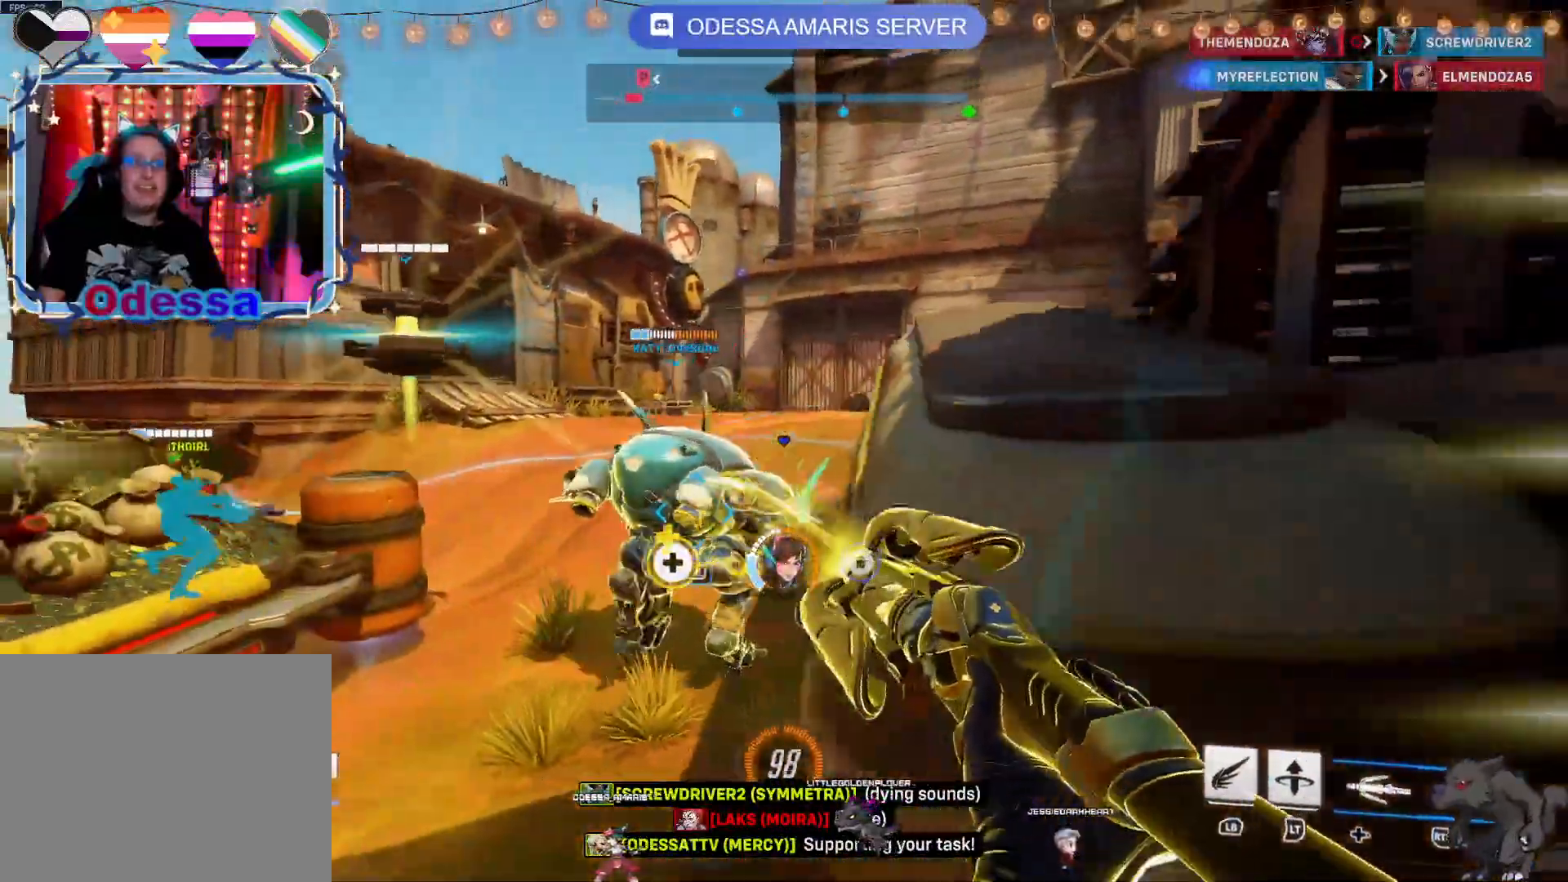
{"buttons": ["R2"], "left_stick": "down-left", "right_stick": "center", "events": [[67, "left_stick", "right"], [250, "left_stick", "down"], [317, "left_stick", "down-left"]]}
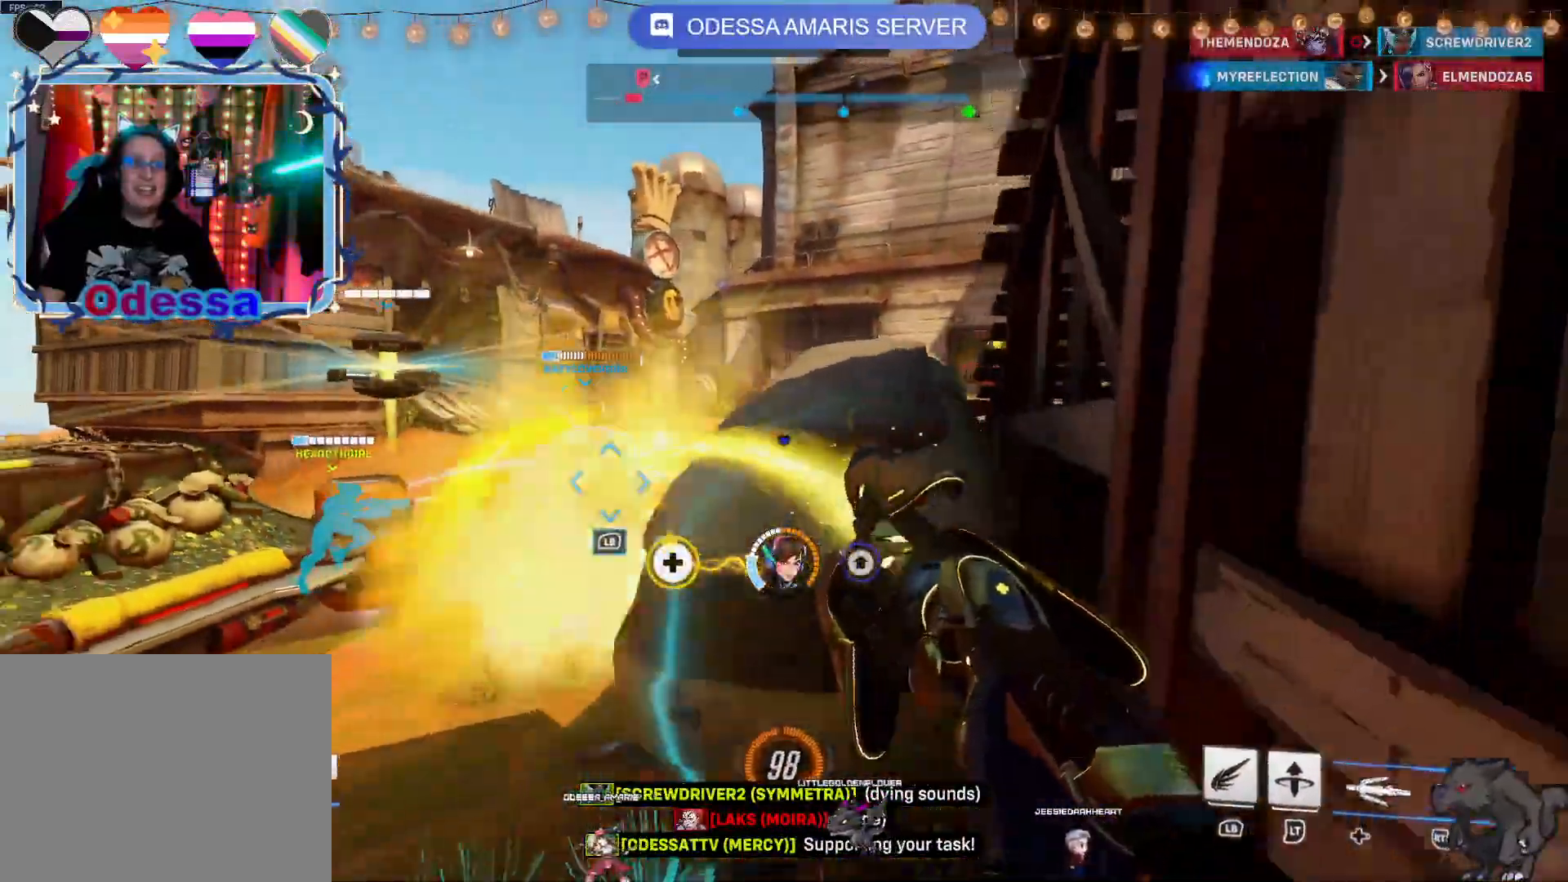
{"buttons": ["R2"], "left_stick": "down", "right_stick": "center", "events": [[233, "CROSS", "down"], [333, "left_stick", "down"], [350, "CROSS", "up"]]}
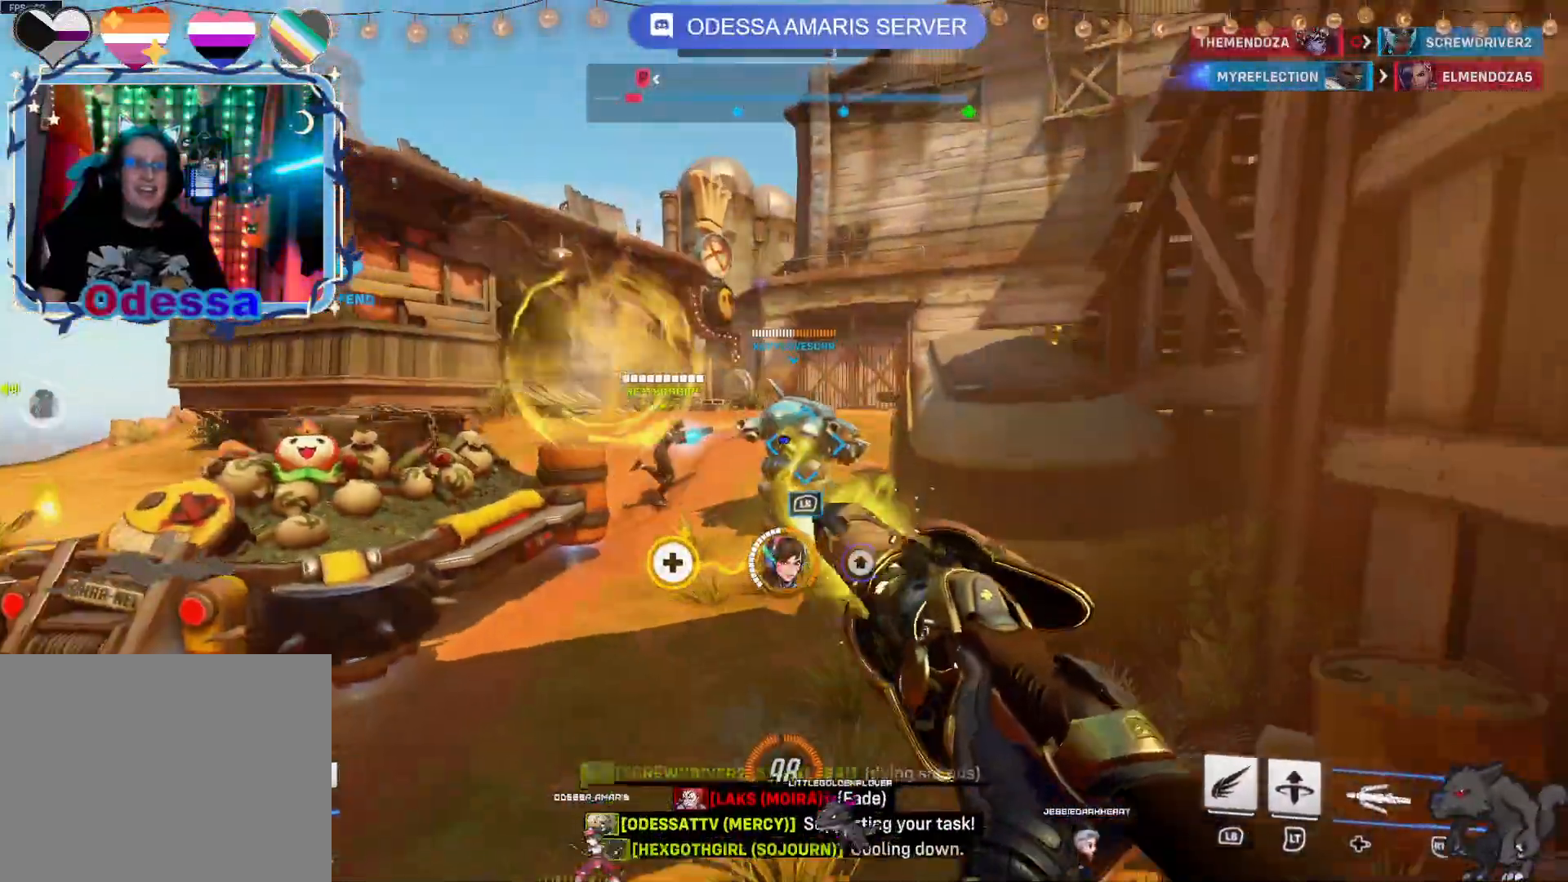
{"buttons": ["R2"], "left_stick": "down-left", "right_stick": "center", "events": [[267, "left_stick", "down-left"]]}
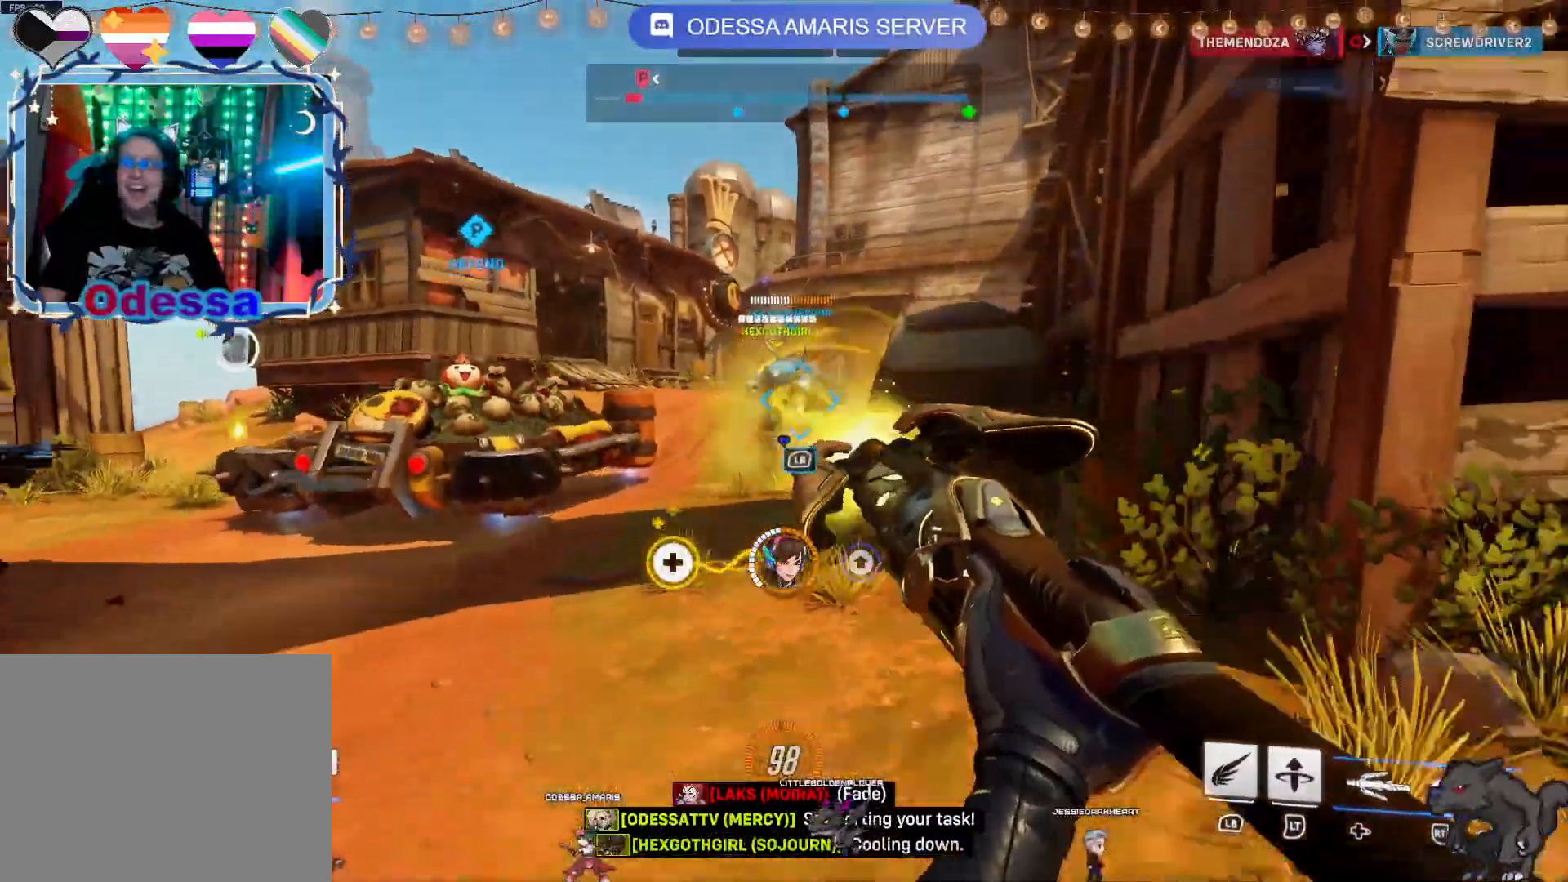
{"buttons": ["R2"], "left_stick": "up-left", "right_stick": "center", "events": [[233, "CROSS", "down"], [250, "left_stick", "left"], [367, "CROSS", "up"], [450, "left_stick", "up-left"]]}
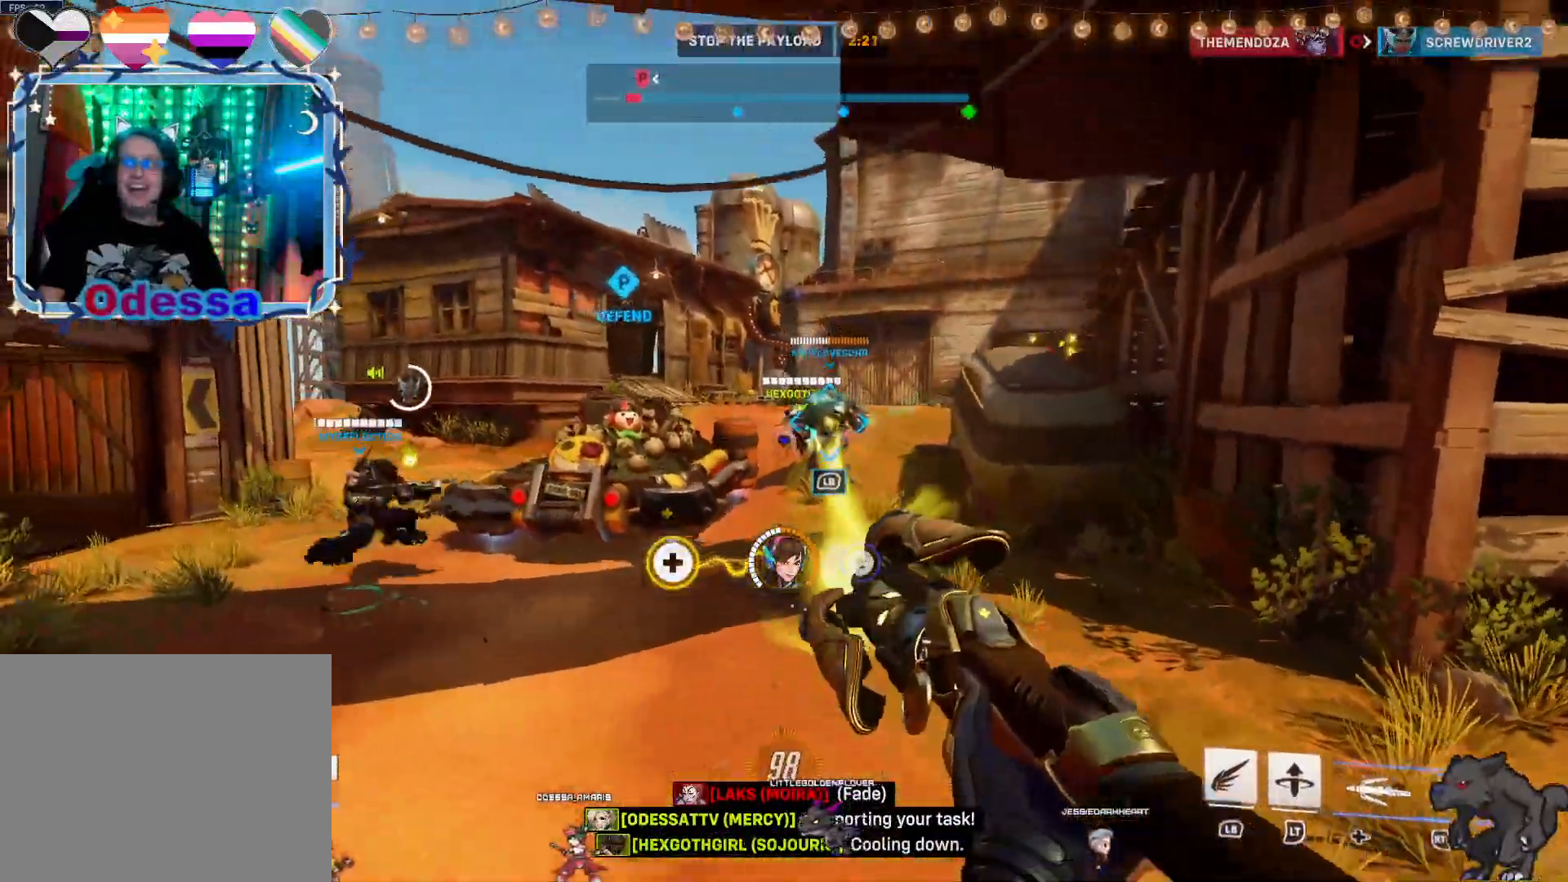
{"buttons": ["R2"], "left_stick": "up", "right_stick": "center", "events": [[83, "left_stick", "up"]]}
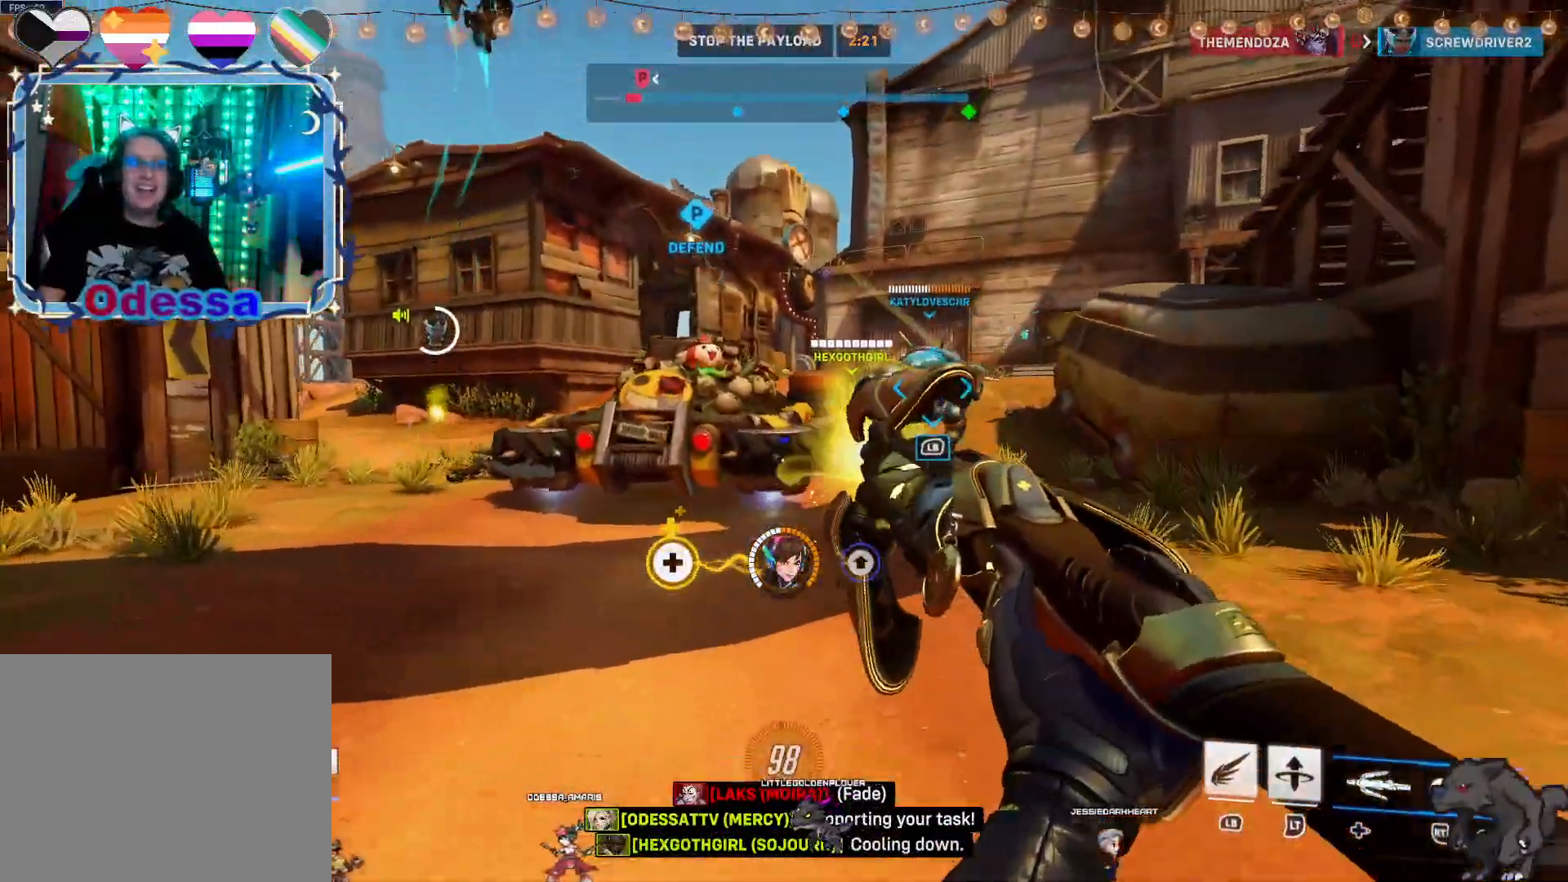
{"buttons": ["R2"], "left_stick": "up", "right_stick": "center", "events": [[250, "CROSS", "down"], [400, "CROSS", "up"]]}
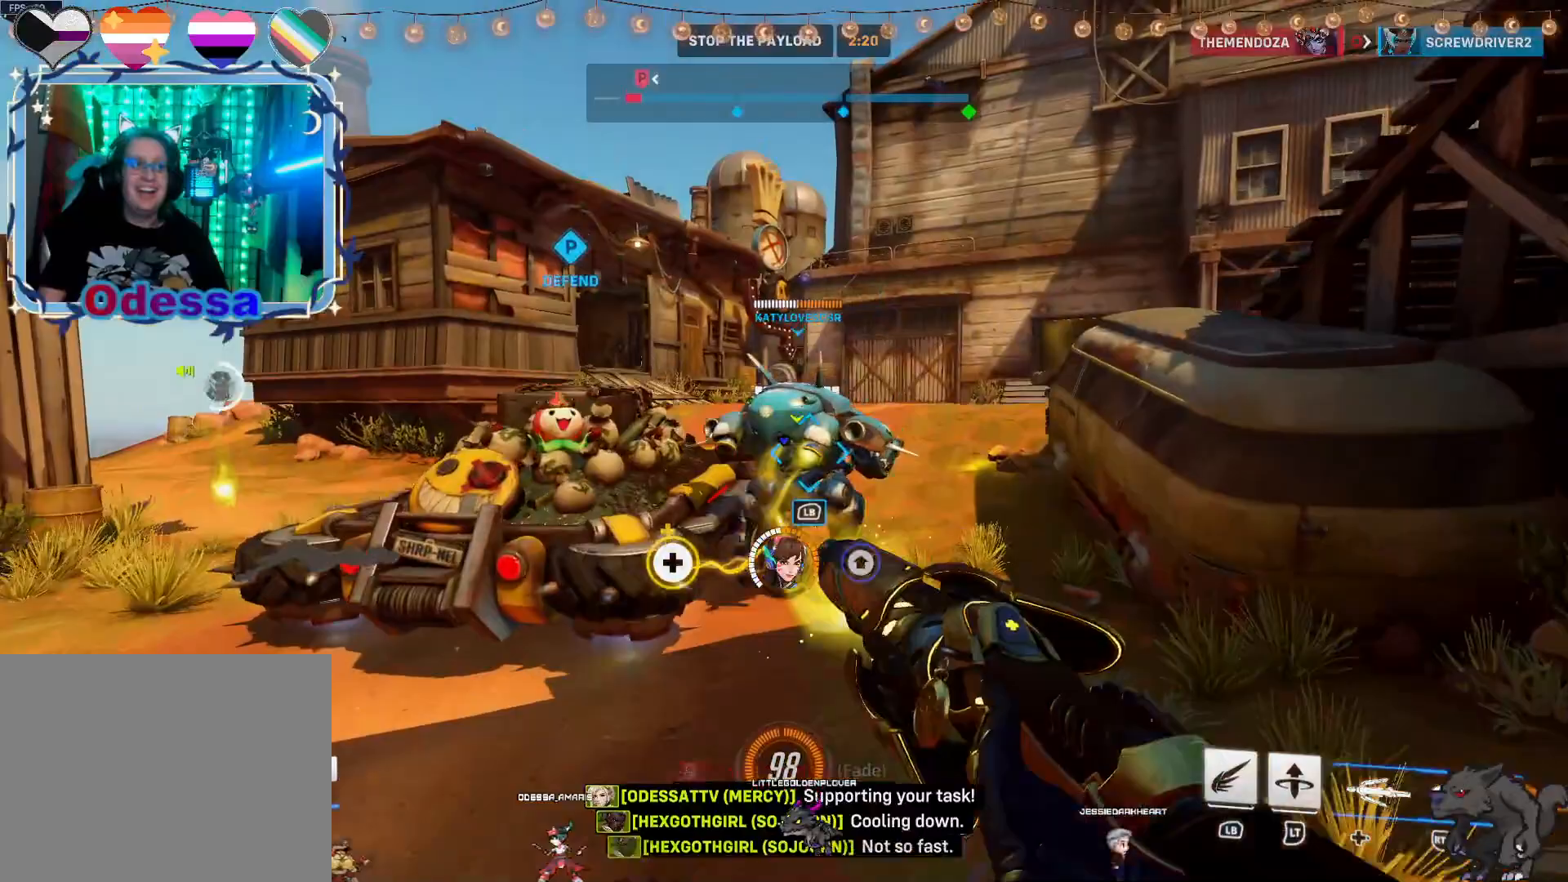
{"buttons": [], "left_stick": "left", "right_stick": "center", "events": [[67, "left_stick", "left"], [283, "R2", "up"], [333, "R2", "down"], [400, "R2", "up"]]}
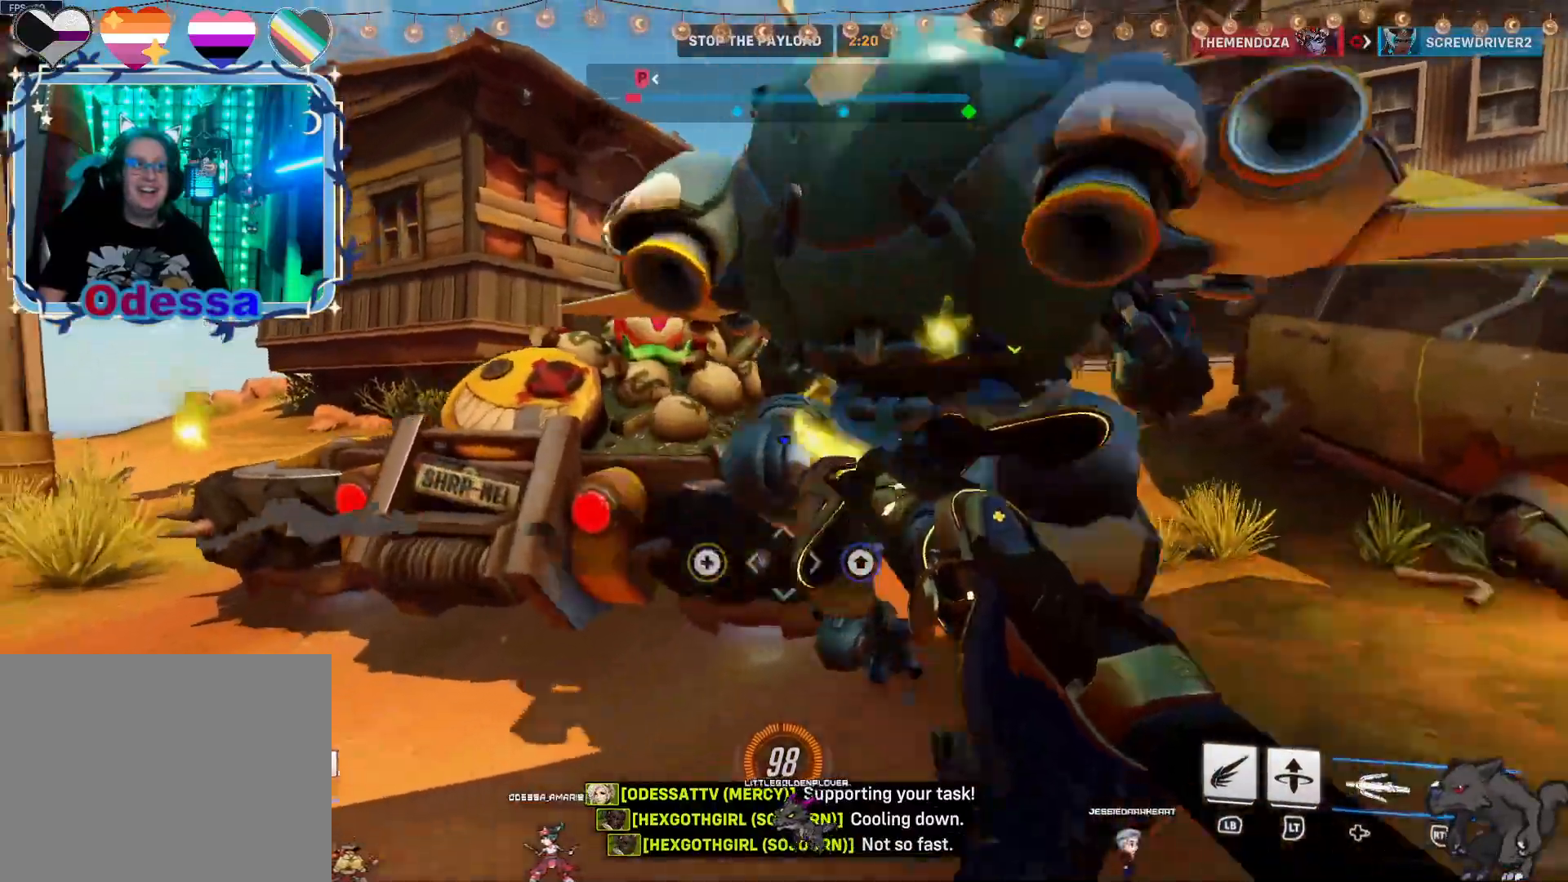
{"buttons": [], "left_stick": "up-left", "right_stick": "center", "events": [[333, "right_stick", "right"], [450, "left_stick", "up-left"], [467, "right_stick", "center"]]}
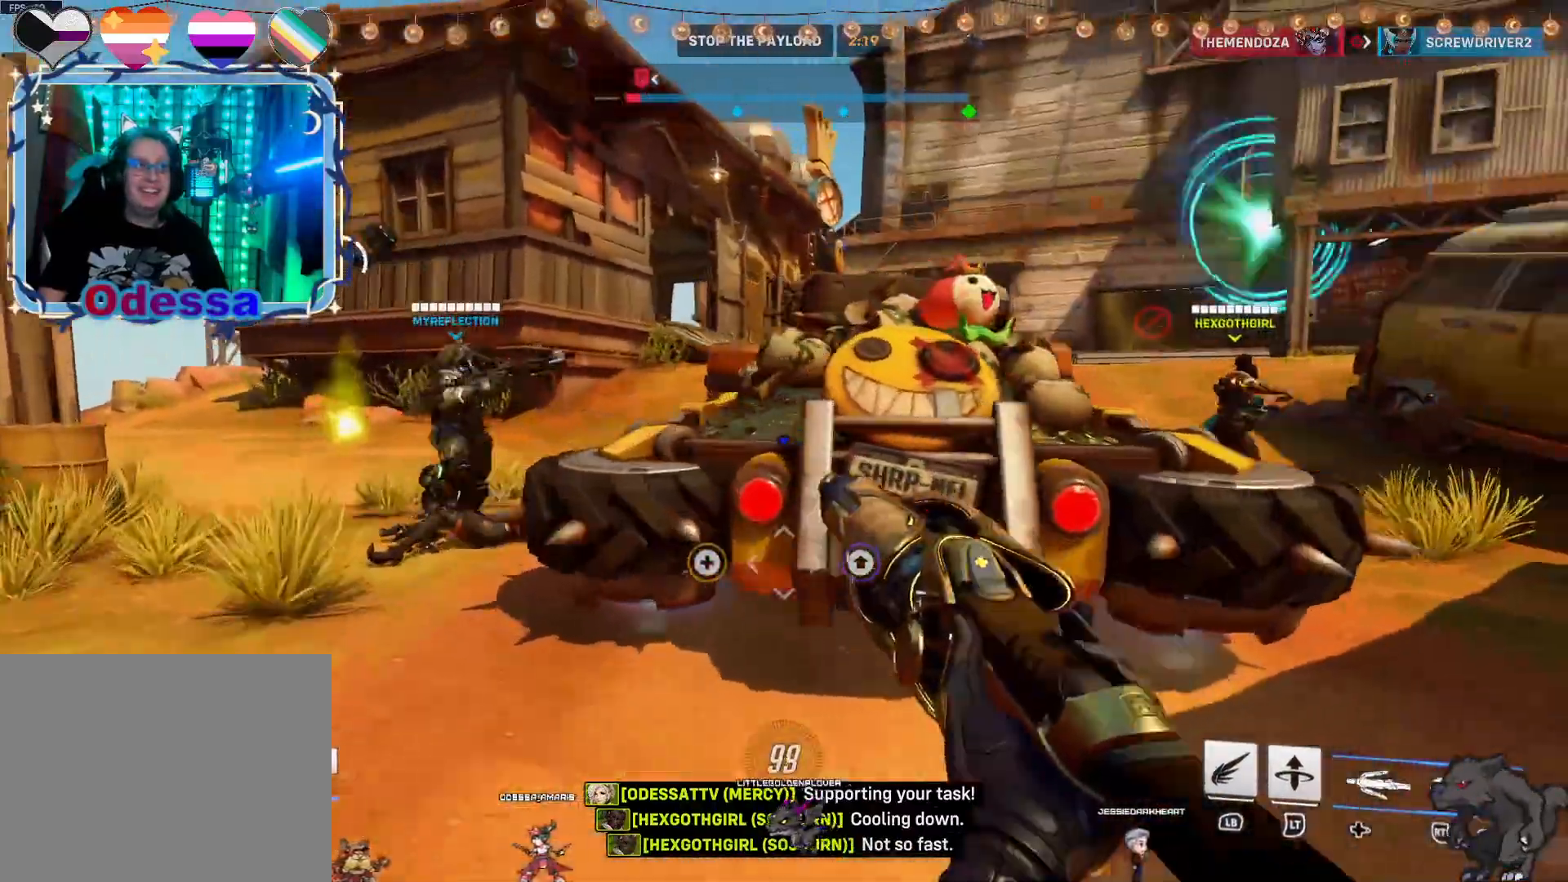
{"buttons": ["L2"], "left_stick": "left", "right_stick": "right", "events": [[117, "L2", "down"], [383, "left_stick", "left"], [450, "right_stick", "right"]]}
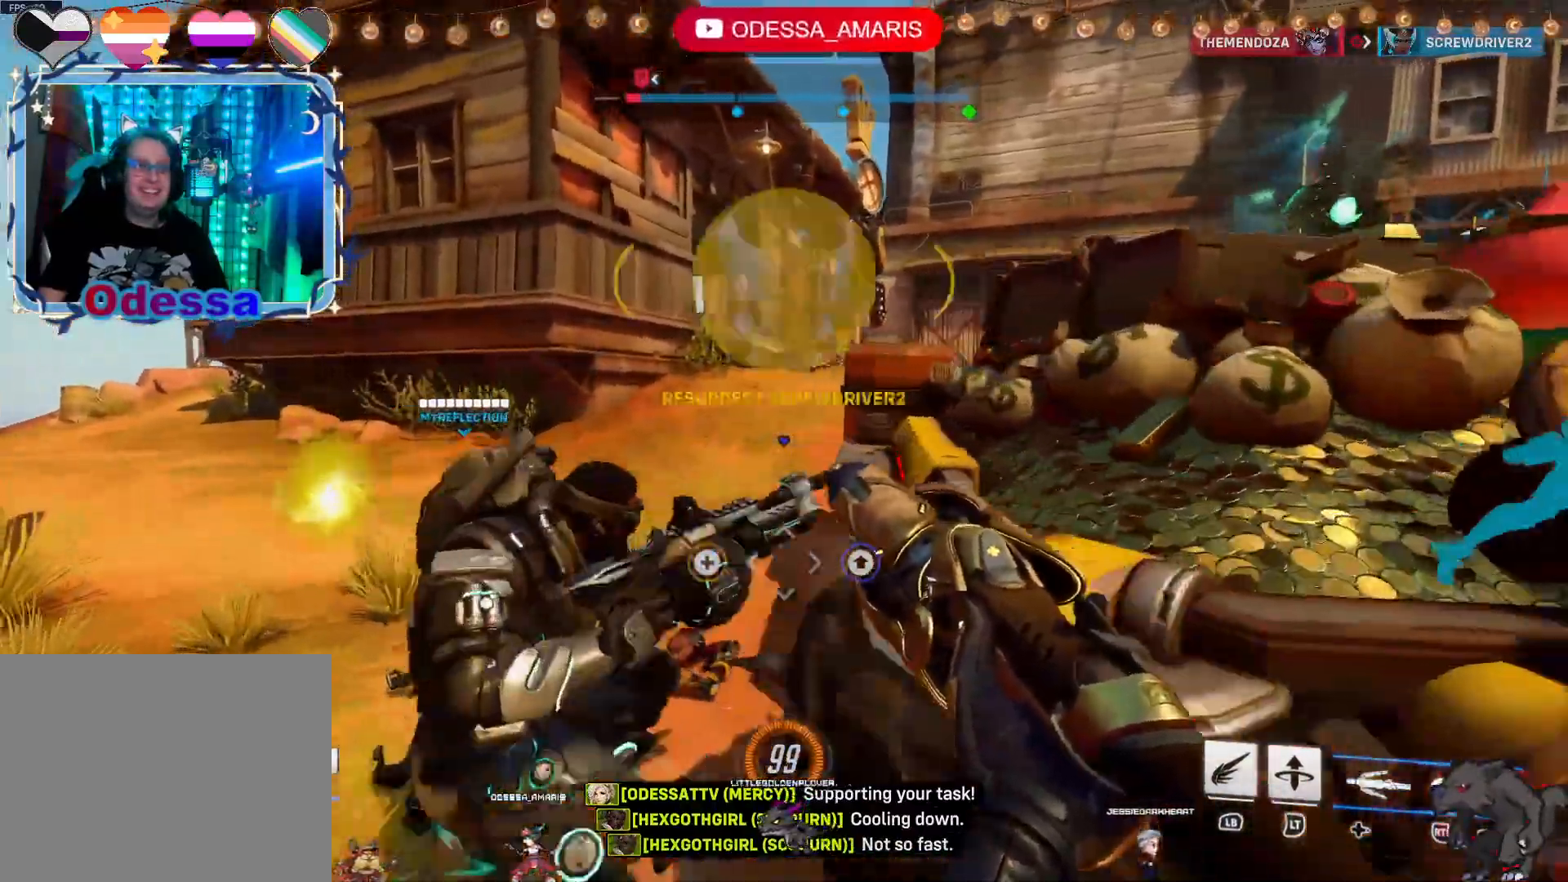
{"buttons": ["L2"], "left_stick": "left", "right_stick": "center", "events": [[150, "left_stick", "down-left"], [167, "right_stick", "center"], [250, "left_stick", "left"]]}
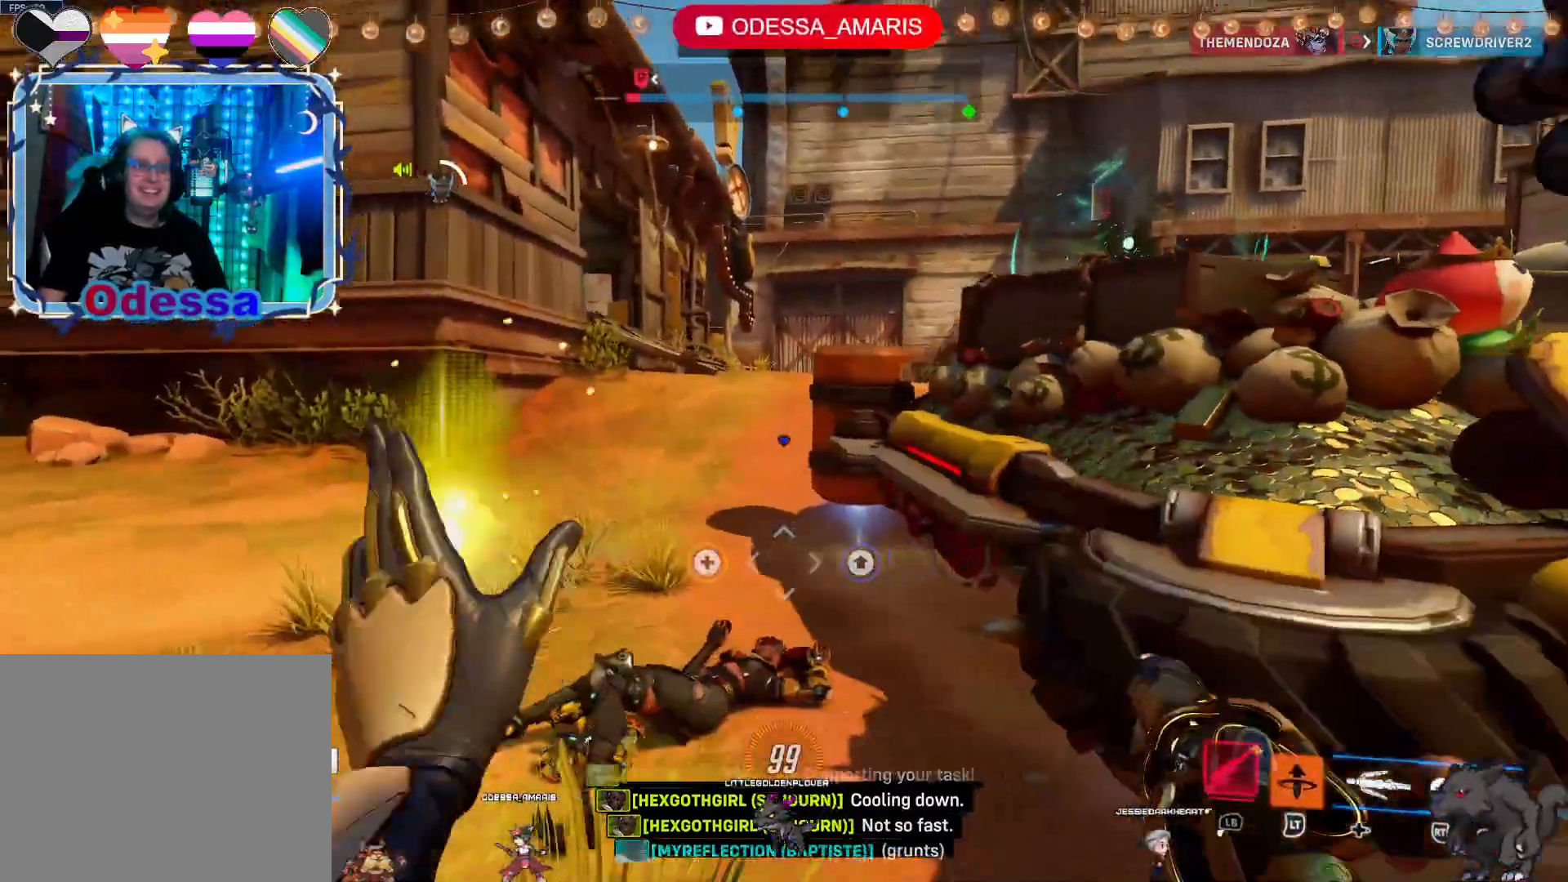
{"buttons": ["L2"], "left_stick": "left", "right_stick": "center", "events": [[83, "left_stick", "up-left"], [367, "left_stick", "left"]]}
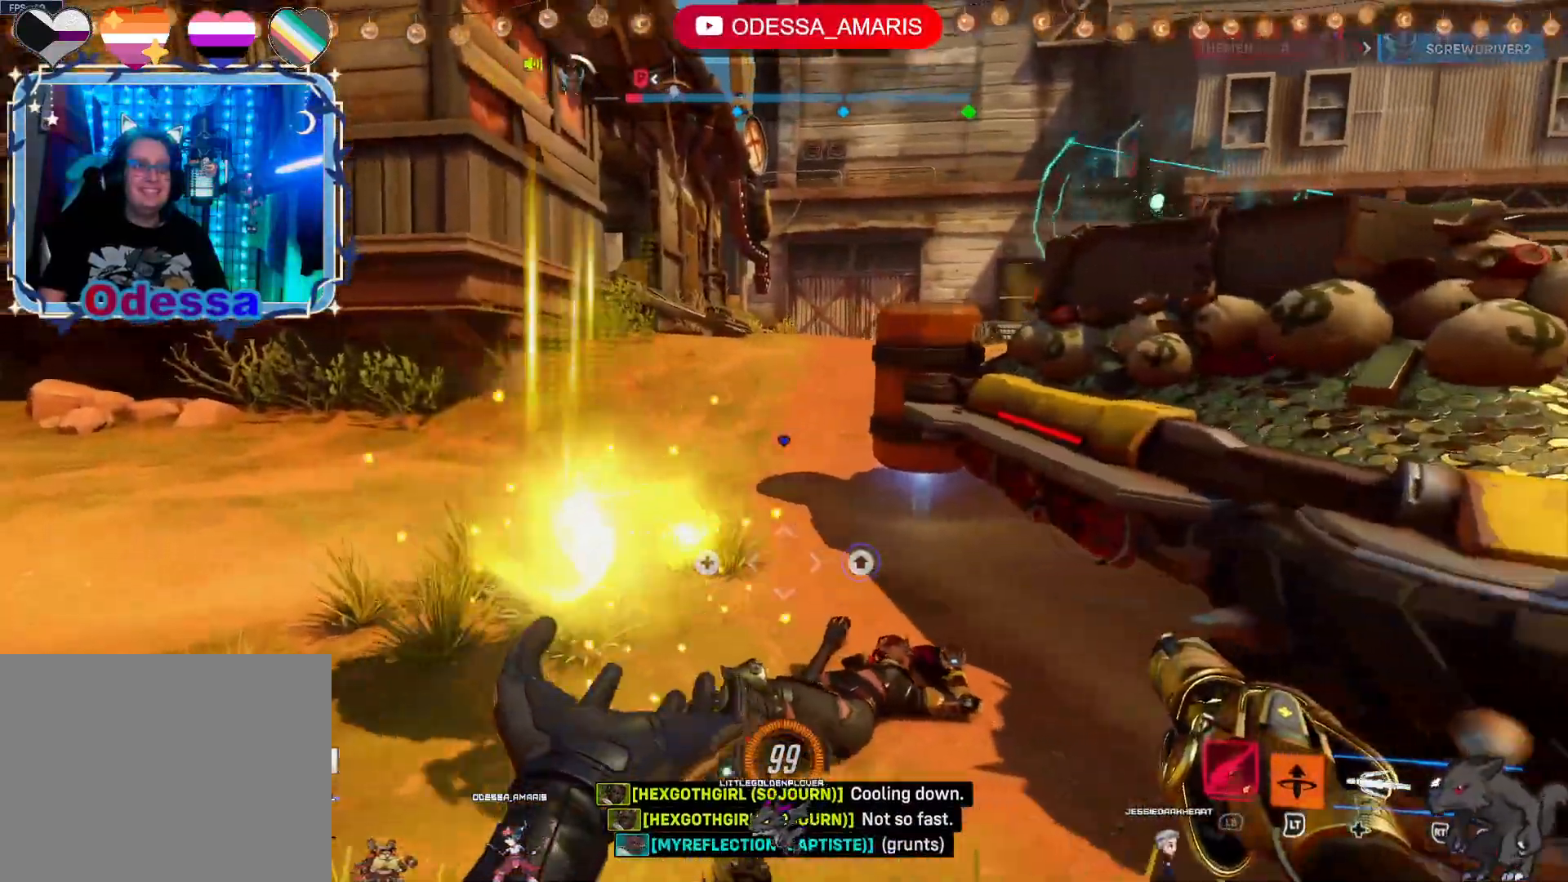
{"buttons": ["L2"], "left_stick": "down", "right_stick": "center", "events": [[283, "left_stick", "down-left"], [417, "left_stick", "down"]]}